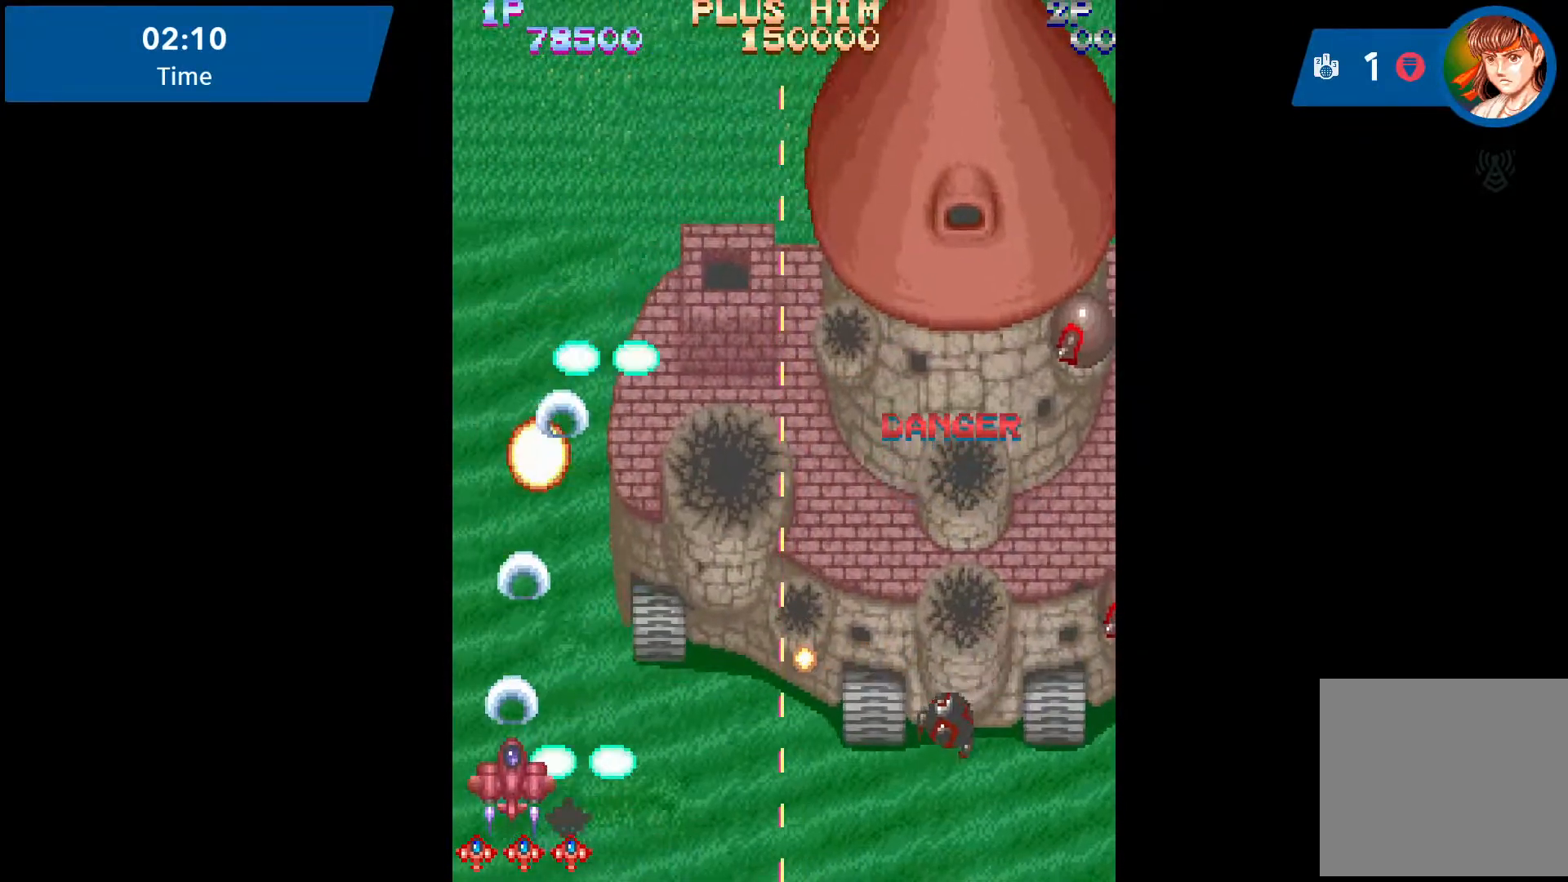
Gameplay with a controller (Xbox layout); each line is a JSON object with the inputs held at the frame after it. "events" lists button and stick changes between this image and that frame as [ms after this image, input, new state], when the widget could be followed in between. Not read: L3 R3 left_stick right_stick.
{"buttons": ["DPAD_UP"], "events": [[17, "A", "down"], [17, "DPAD_LEFT", "down"], [133, "A", "up"], [133, "DPAD_LEFT", "up"], [200, "A", "down"], [300, "A", "up"], [383, "A", "down"], [450, "A", "up"]]}
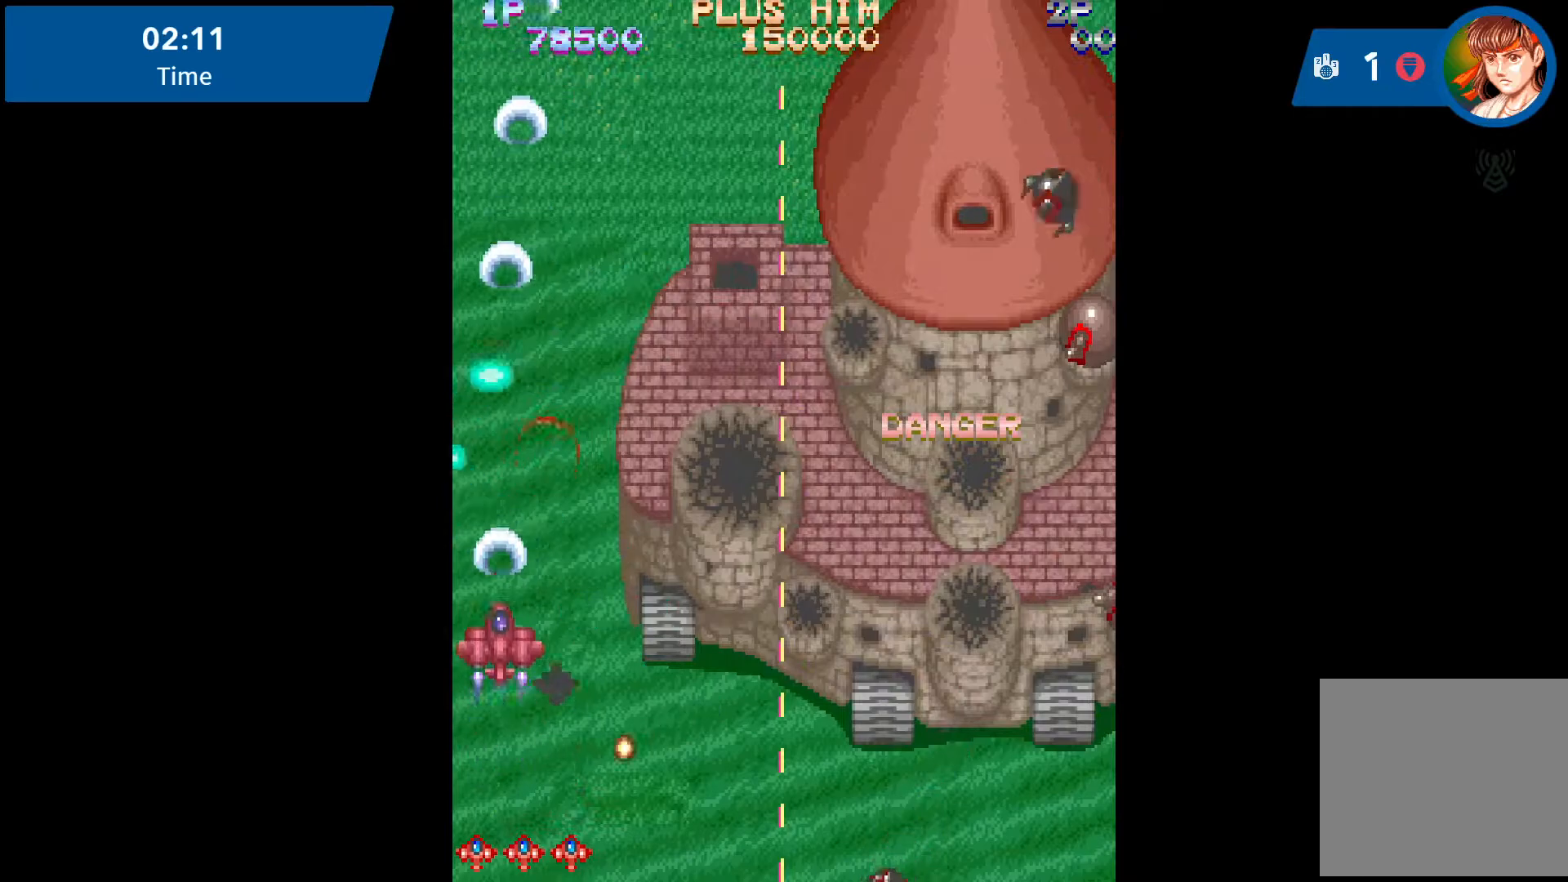
{"buttons": ["DPAD_DOWN", "DPAD_RIGHT"], "events": [[50, "A", "down"], [67, "DPAD_RIGHT", "down"], [83, "DPAD_UP", "up"], [117, "A", "up"], [150, "DPAD_DOWN", "down"], [200, "A", "down"], [283, "A", "up"], [367, "A", "down"], [450, "A", "up"]]}
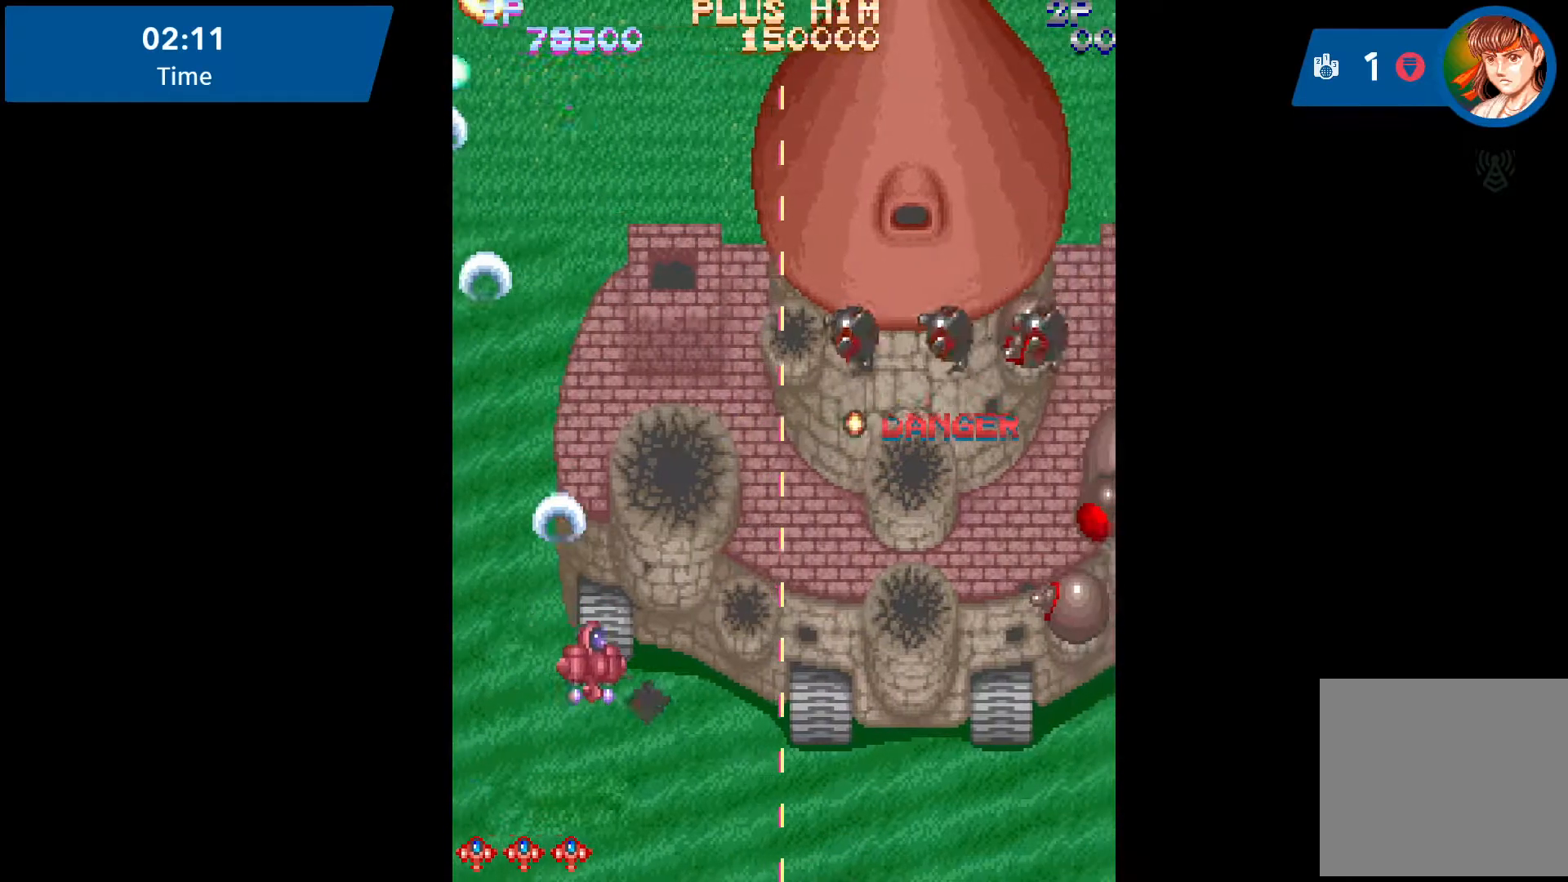
{"buttons": ["DPAD_DOWN", "DPAD_RIGHT"], "events": [[33, "A", "down"], [133, "A", "up"], [217, "A", "down"], [317, "A", "up"], [383, "A", "down"], [500, "A", "up"]]}
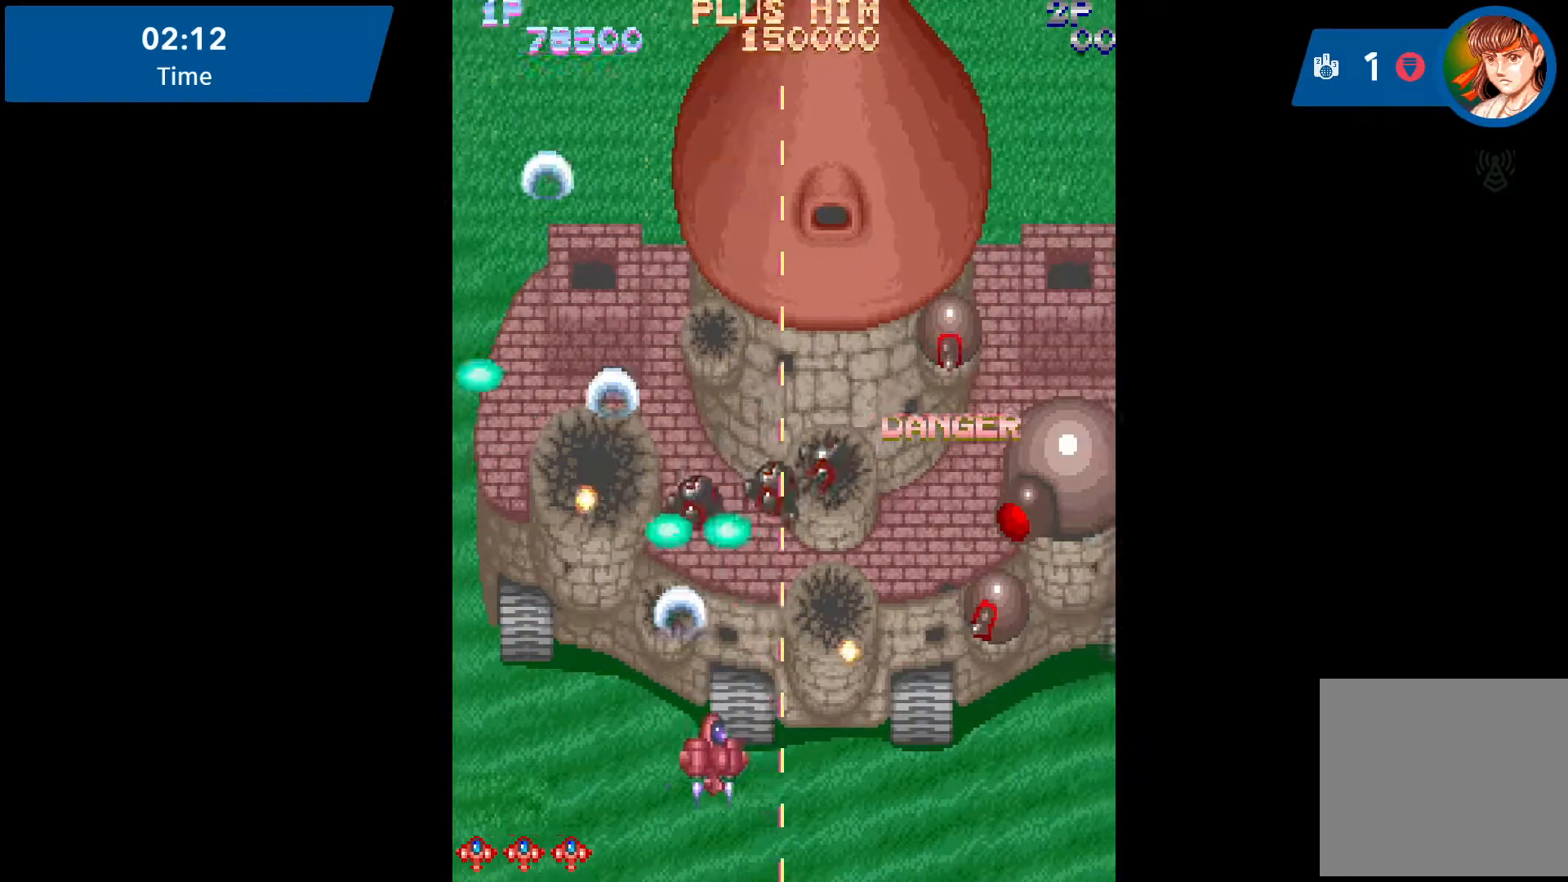
{"buttons": ["A", "DPAD_DOWN"], "events": [[17, "A", "down"], [17, "DPAD_RIGHT", "up"], [67, "DPAD_DOWN", "up"], [83, "DPAD_LEFT", "down"], [117, "A", "up"], [183, "A", "down"], [233, "DPAD_DOWN", "down"], [250, "A", "up"], [250, "DPAD_LEFT", "up"], [333, "A", "down"], [333, "DPAD_RIGHT", "down"], [350, "DPAD_RIGHT", "up"], [383, "A", "up"], [500, "A", "down"]]}
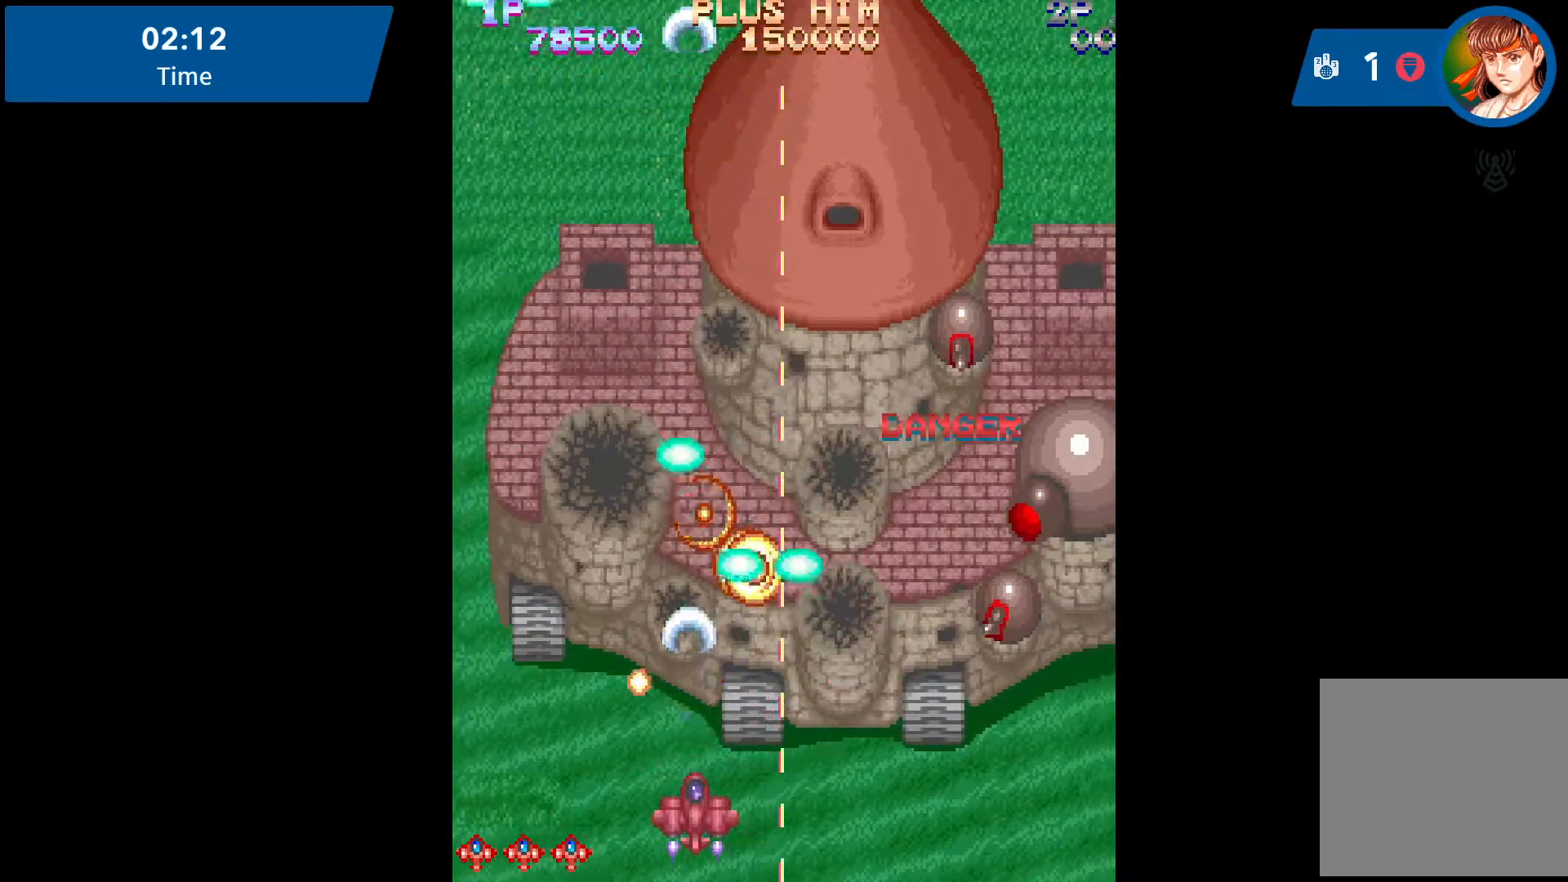
{"buttons": ["A", "DPAD_RIGHT"], "events": [[33, "DPAD_DOWN", "up"], [33, "DPAD_LEFT", "down"], [67, "A", "up"], [167, "A", "down"], [217, "A", "up"], [217, "DPAD_DOWN", "down"], [217, "DPAD_LEFT", "up"], [267, "A", "down"], [267, "DPAD_DOWN", "up"], [267, "DPAD_RIGHT", "down"], [383, "A", "up"], [450, "A", "down"]]}
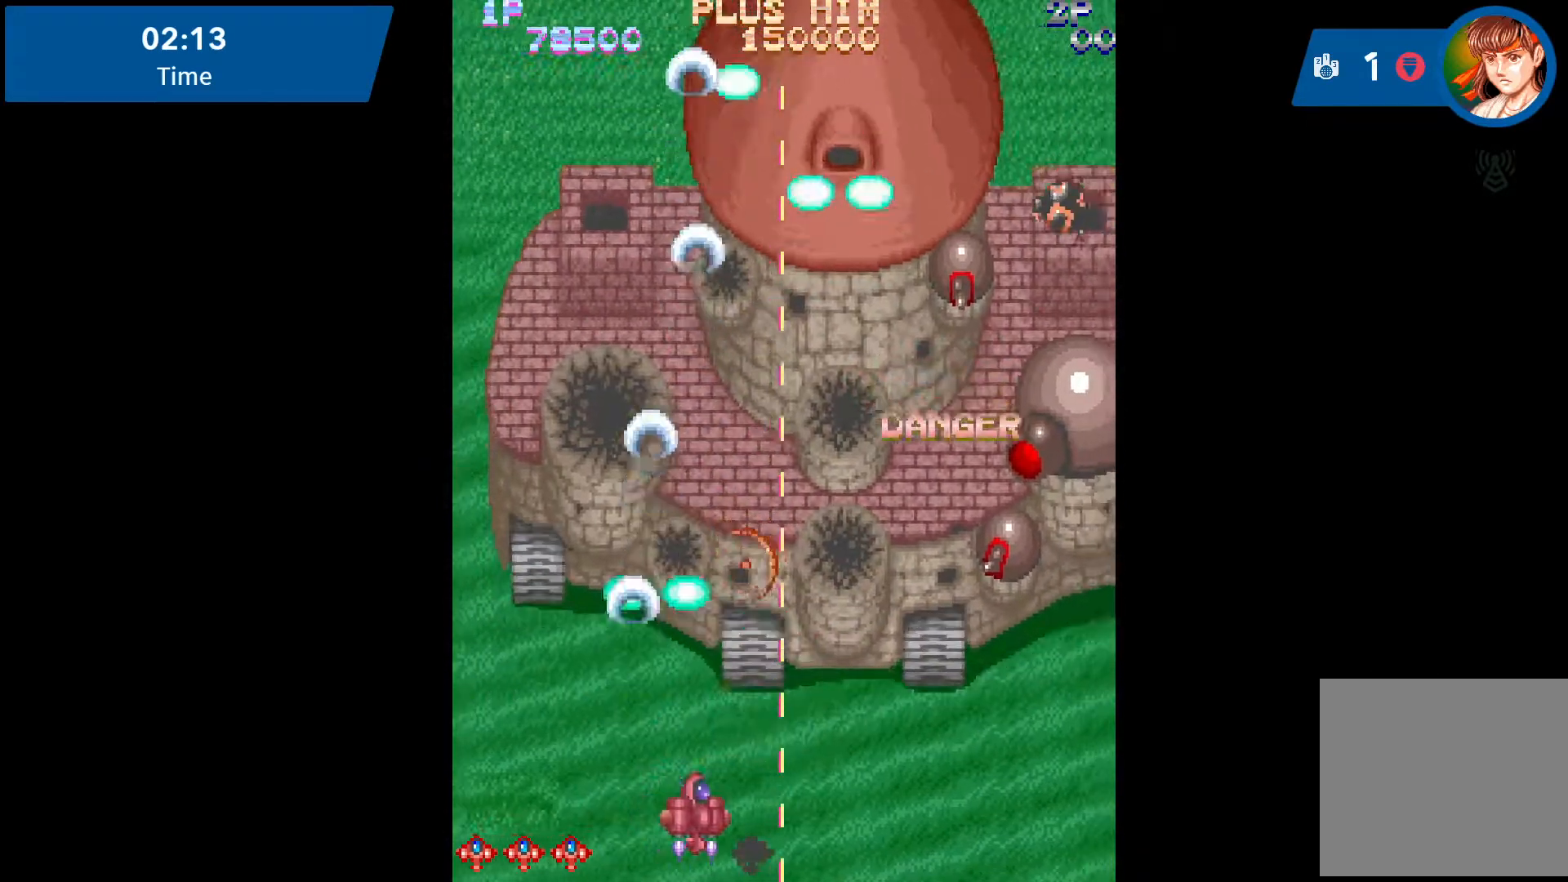
{"buttons": ["A"], "events": [[67, "A", "up"], [67, "DPAD_LEFT", "down"], [67, "DPAD_RIGHT", "up"], [133, "A", "down"], [133, "DPAD_LEFT", "up"], [133, "DPAD_UP", "down"], [150, "DPAD_UP", "up"], [200, "DPAD_RIGHT", "down"], [250, "A", "up"], [283, "A", "down"], [333, "DPAD_RIGHT", "up"], [383, "A", "up"], [483, "A", "down"]]}
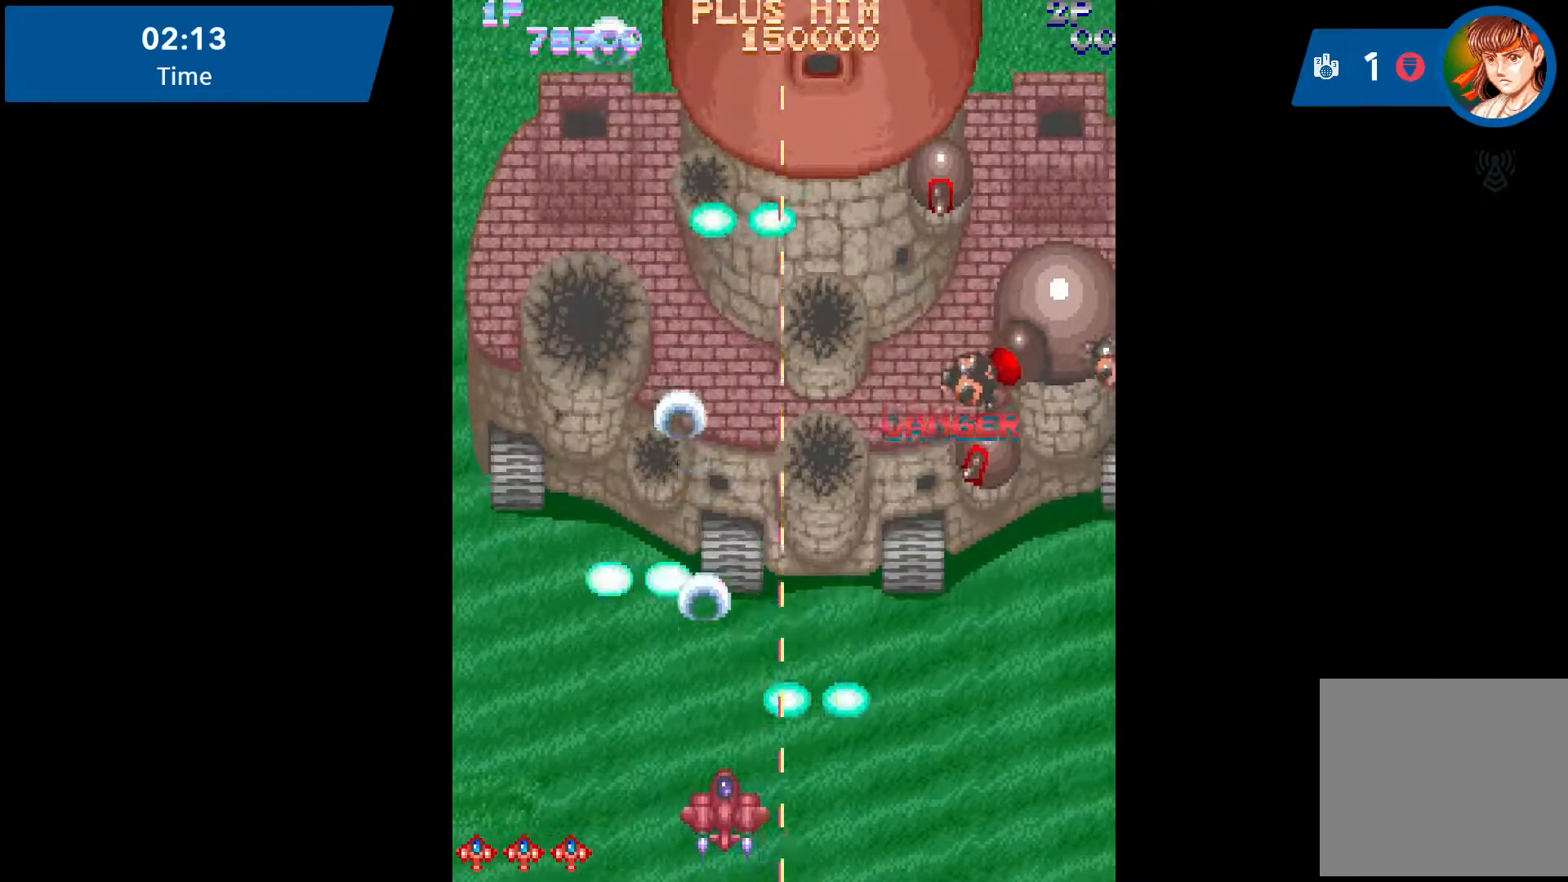
{"buttons": ["A"], "events": [[50, "A", "up"], [117, "A", "down"], [200, "A", "up"], [300, "A", "down"], [367, "A", "up"], [450, "A", "down"]]}
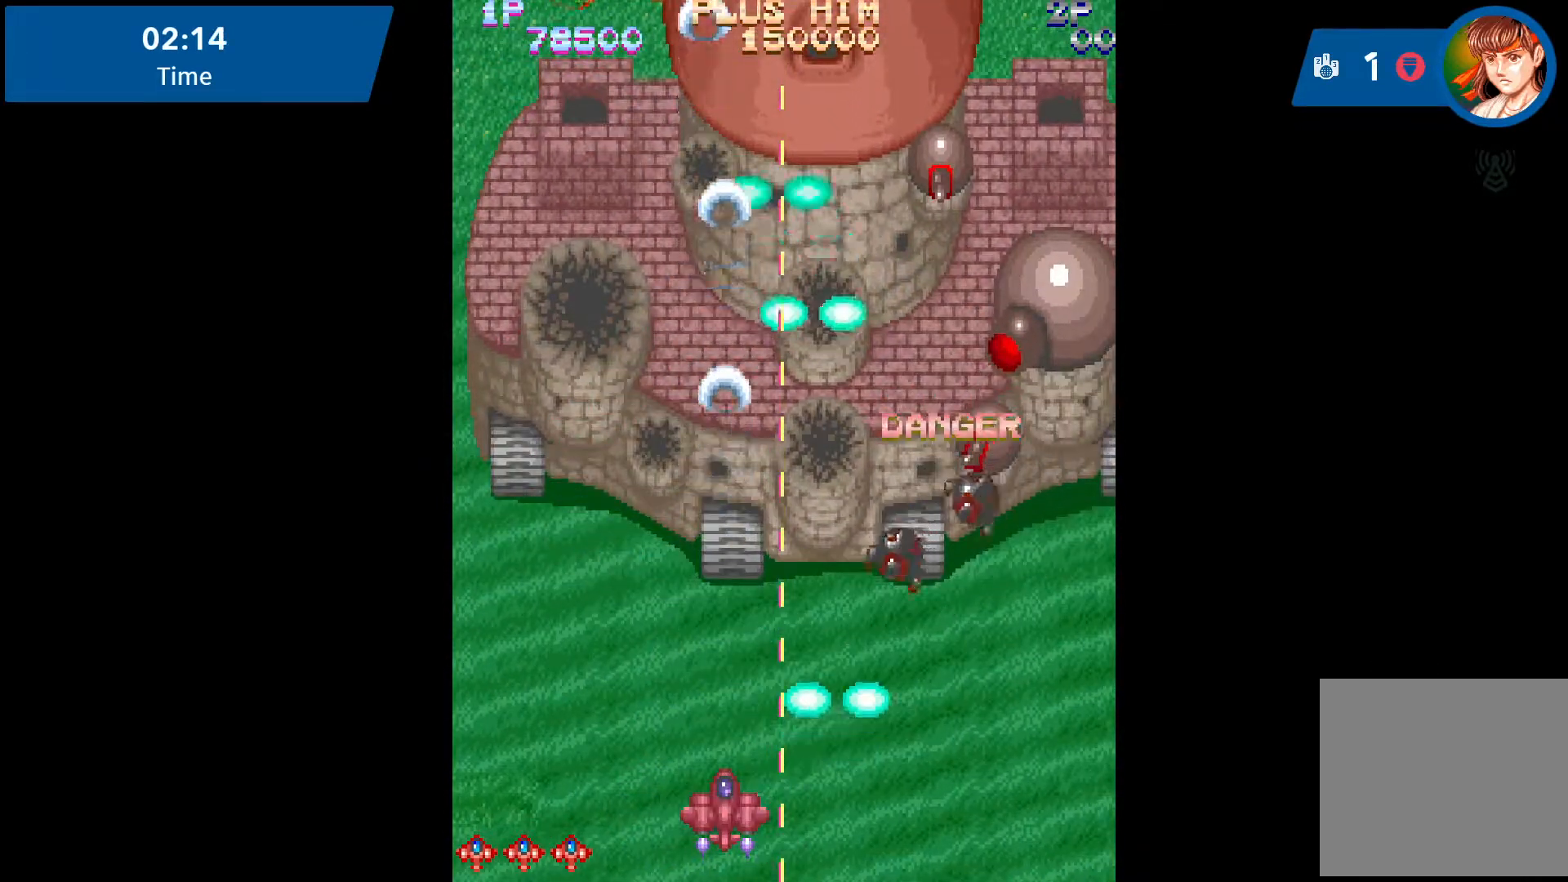
{"buttons": ["A", "DPAD_LEFT"], "events": [[50, "A", "up"], [50, "DPAD_LEFT", "down"], [133, "A", "down"], [217, "A", "up"], [283, "DPAD_LEFT", "up"], [317, "A", "down"], [400, "A", "up"], [400, "DPAD_LEFT", "down"], [483, "A", "down"]]}
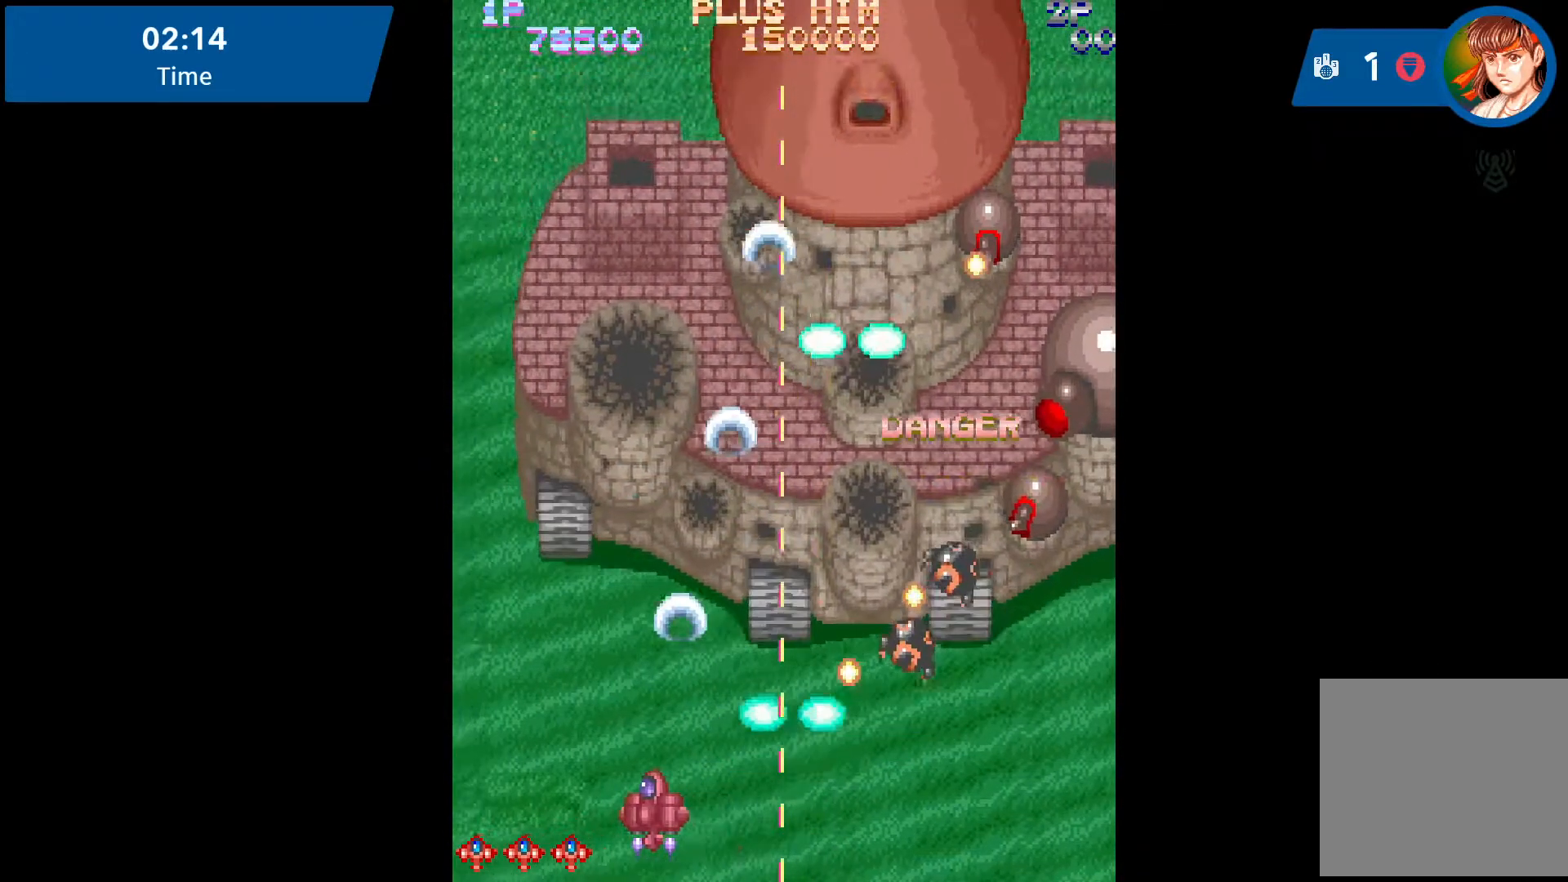
{"buttons": ["A", "DPAD_UP", "DPAD_LEFT"], "events": [[33, "A", "up"], [167, "A", "down"], [217, "A", "up"], [333, "A", "down"], [333, "DPAD_UP", "down"], [383, "A", "up"], [433, "A", "down"]]}
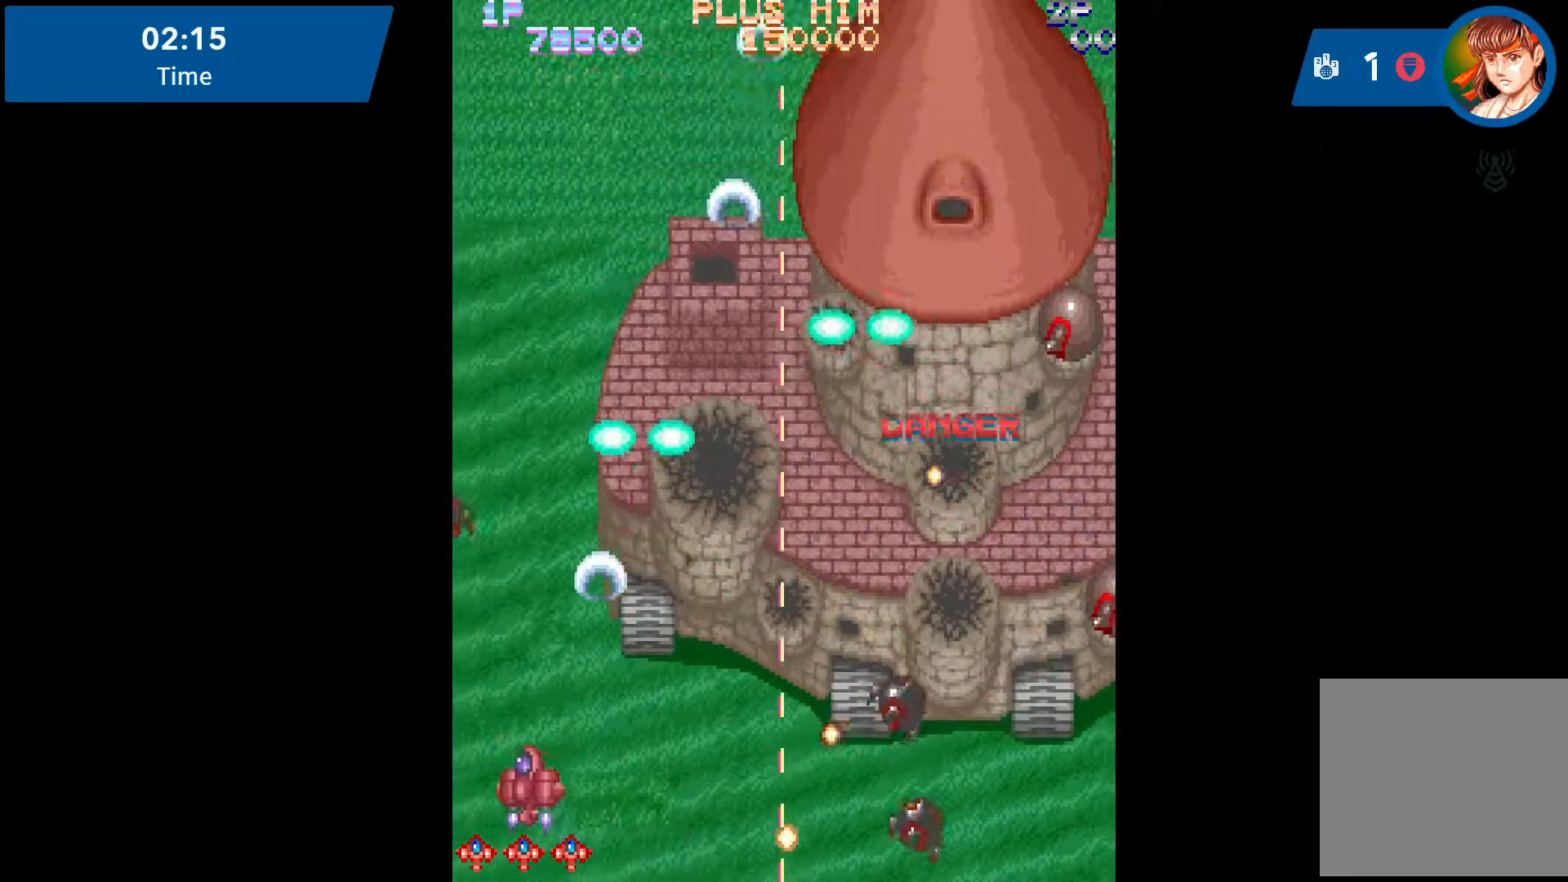
{"buttons": ["DPAD_UP", "DPAD_RIGHT"], "events": [[83, "A", "up"], [133, "A", "down"], [267, "A", "up"], [300, "A", "down"], [300, "DPAD_LEFT", "up"], [317, "DPAD_RIGHT", "down"], [333, "DPAD_UP", "up"], [350, "A", "up"], [450, "A", "down"], [500, "A", "up"], [500, "DPAD_UP", "down"]]}
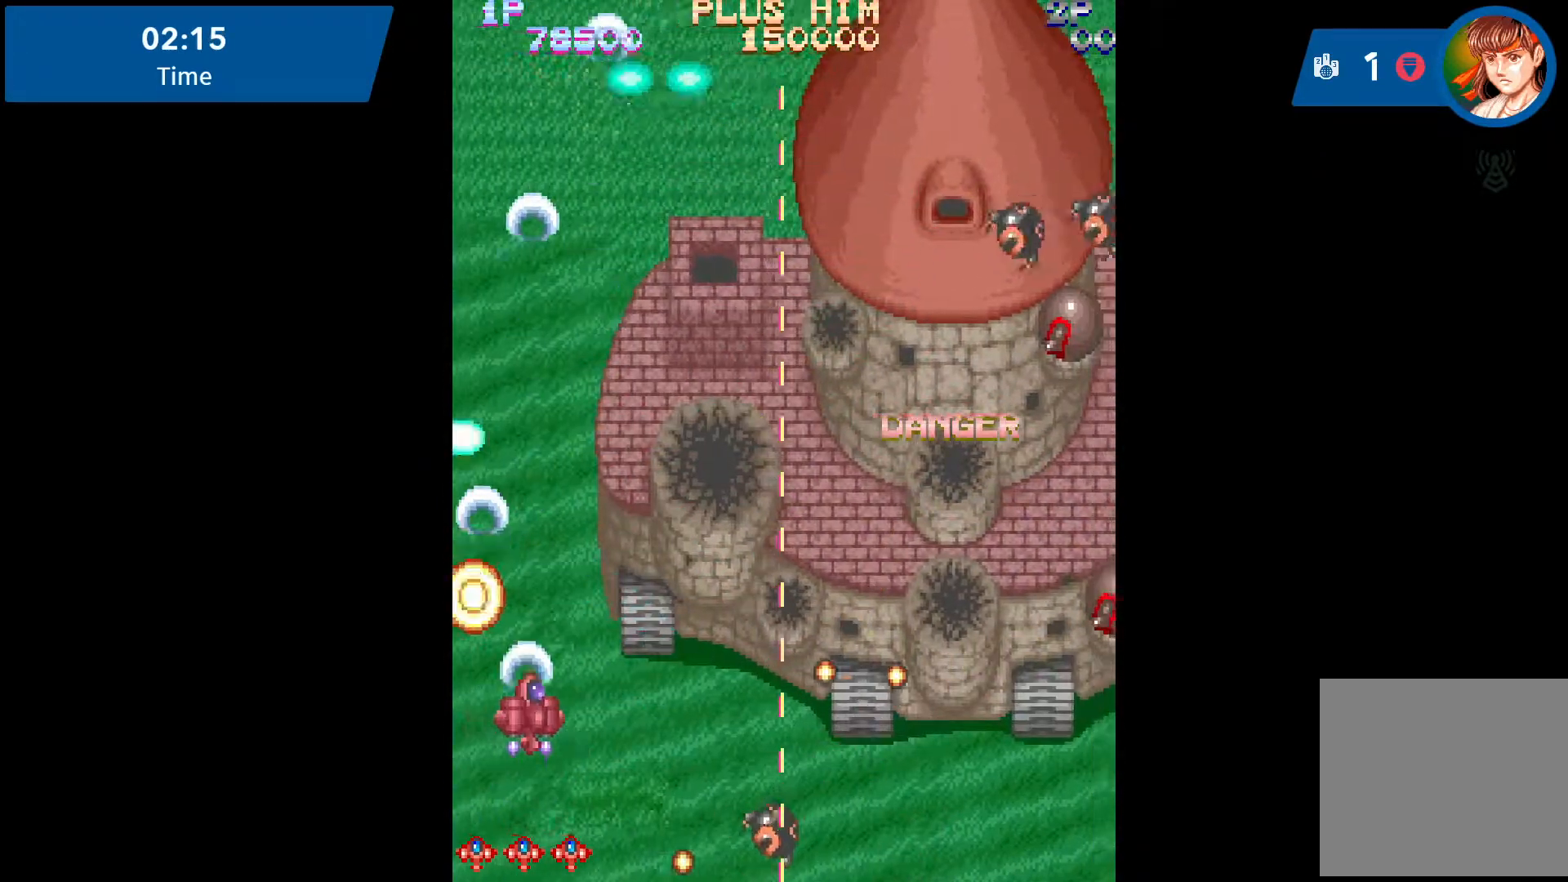
{"buttons": ["DPAD_RIGHT"], "events": [[117, "DPAD_RIGHT", "up"], [183, "A", "down"], [283, "A", "up"], [283, "DPAD_RIGHT", "down"], [300, "A", "down"], [333, "DPAD_UP", "up"], [400, "A", "up"]]}
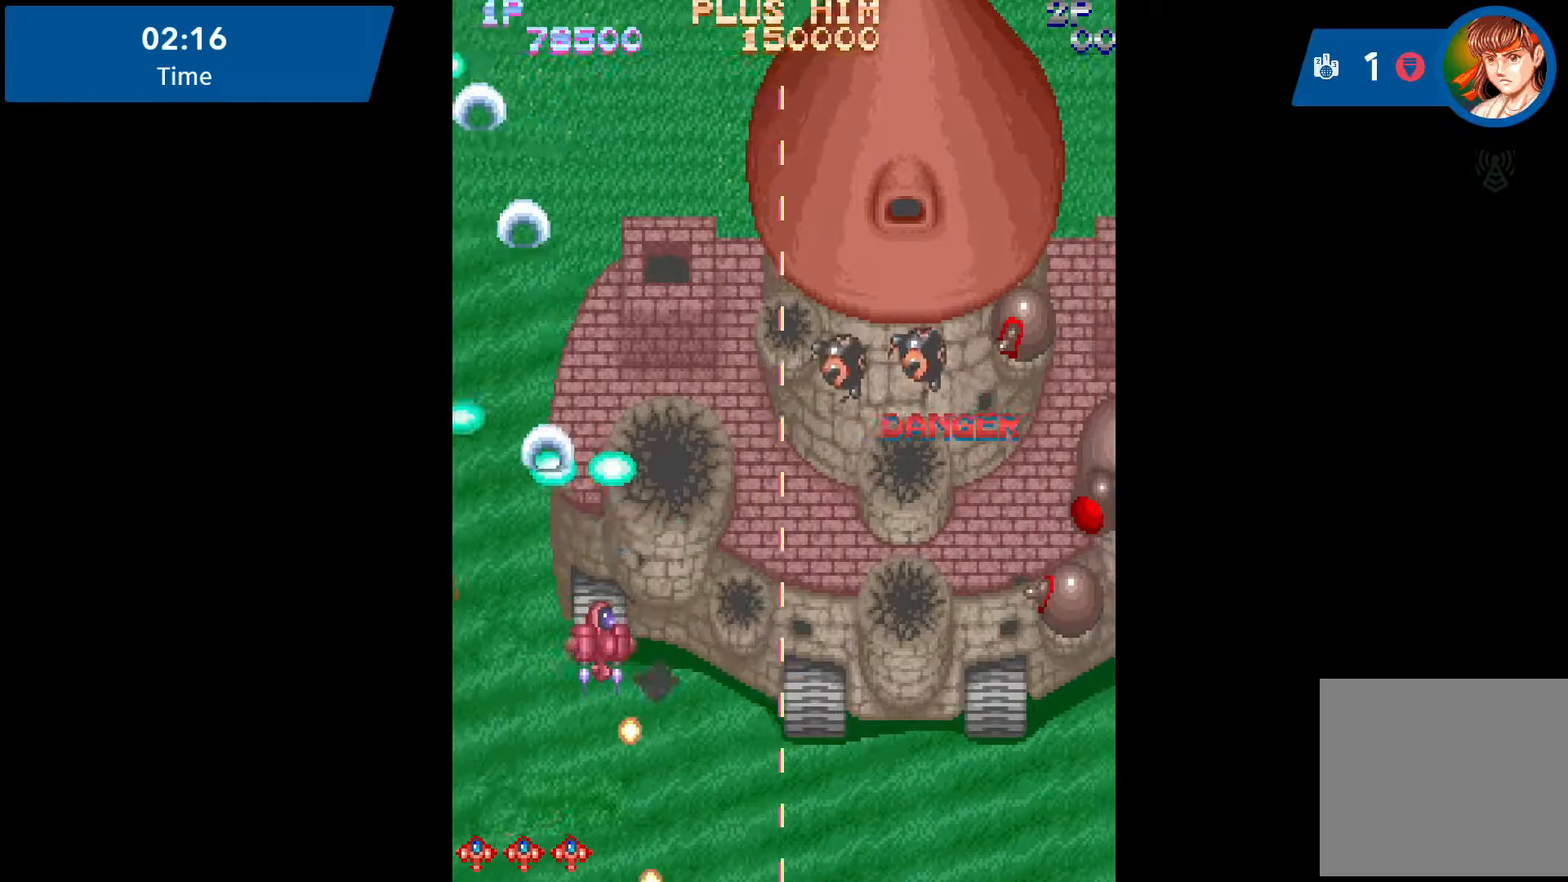
{"buttons": ["DPAD_DOWN", "DPAD_RIGHT"], "events": [[17, "A", "down"], [67, "A", "up"], [67, "DPAD_DOWN", "down"], [133, "A", "down"], [233, "A", "up"]]}
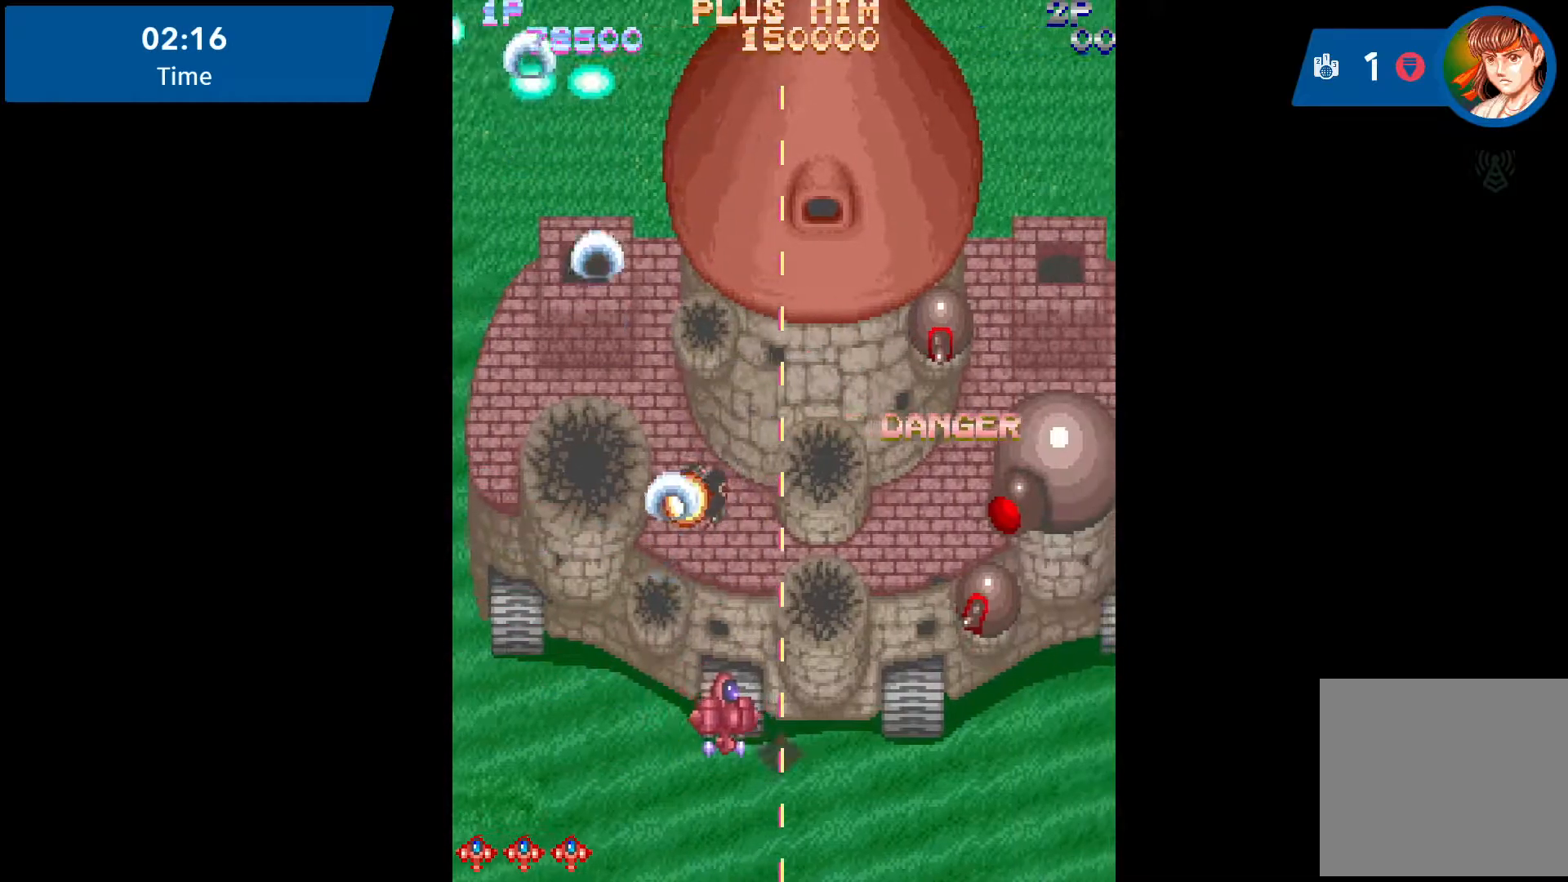
{"buttons": ["A", "DPAD_DOWN"], "events": [[67, "DPAD_RIGHT", "up"], [133, "A", "down"], [233, "A", "up"], [283, "A", "down"], [383, "A", "up"], [433, "A", "down"]]}
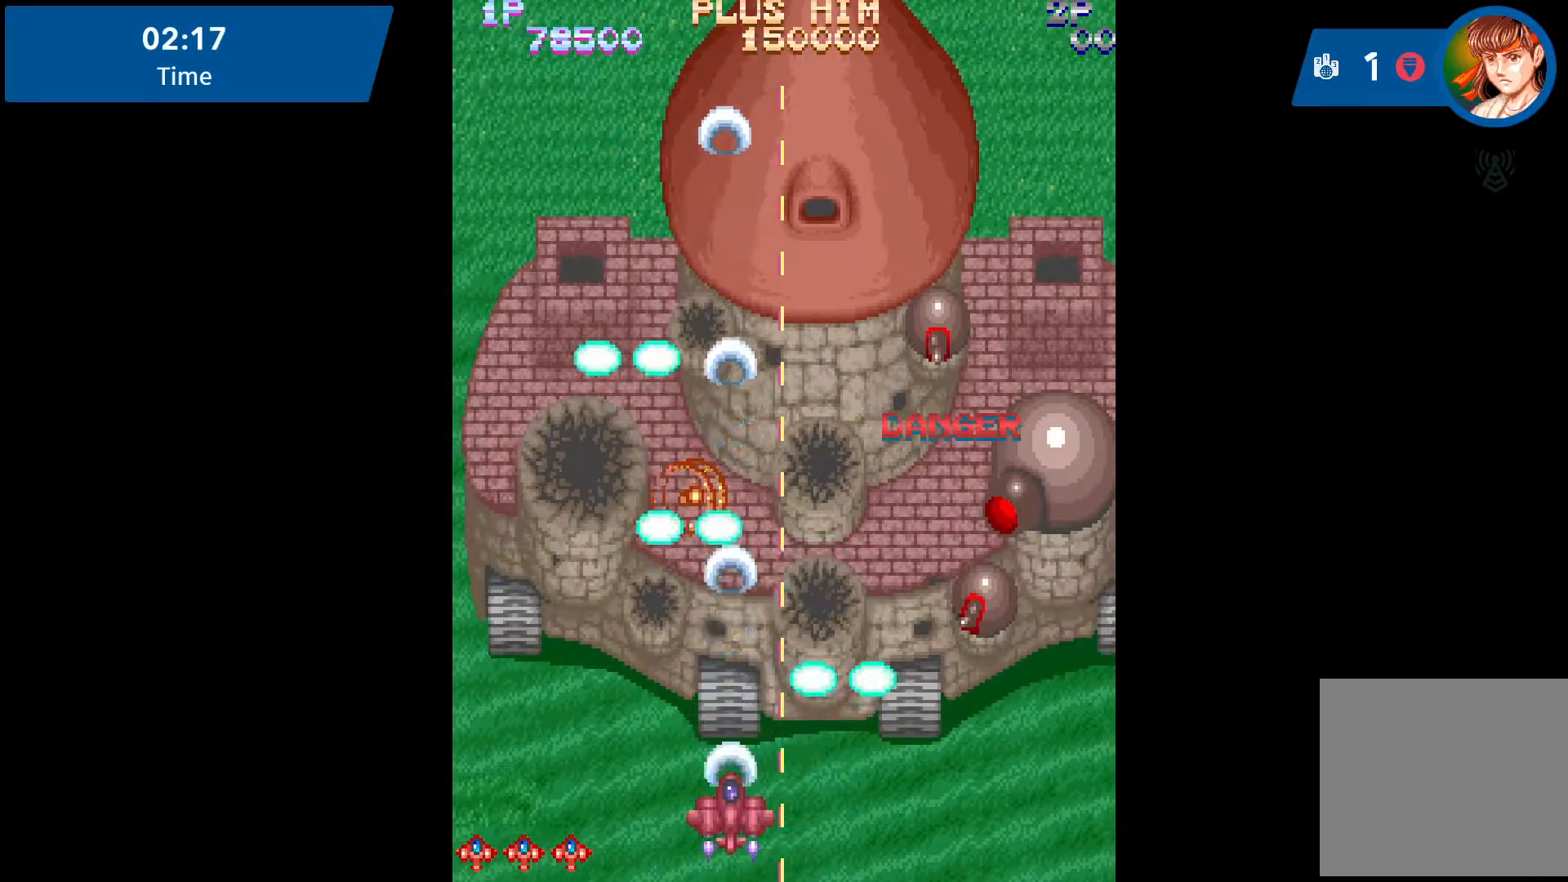
{"buttons": [], "events": [[83, "A", "up"], [100, "A", "down"], [117, "DPAD_DOWN", "up"], [233, "A", "up"], [250, "A", "down"], [500, "A", "up"]]}
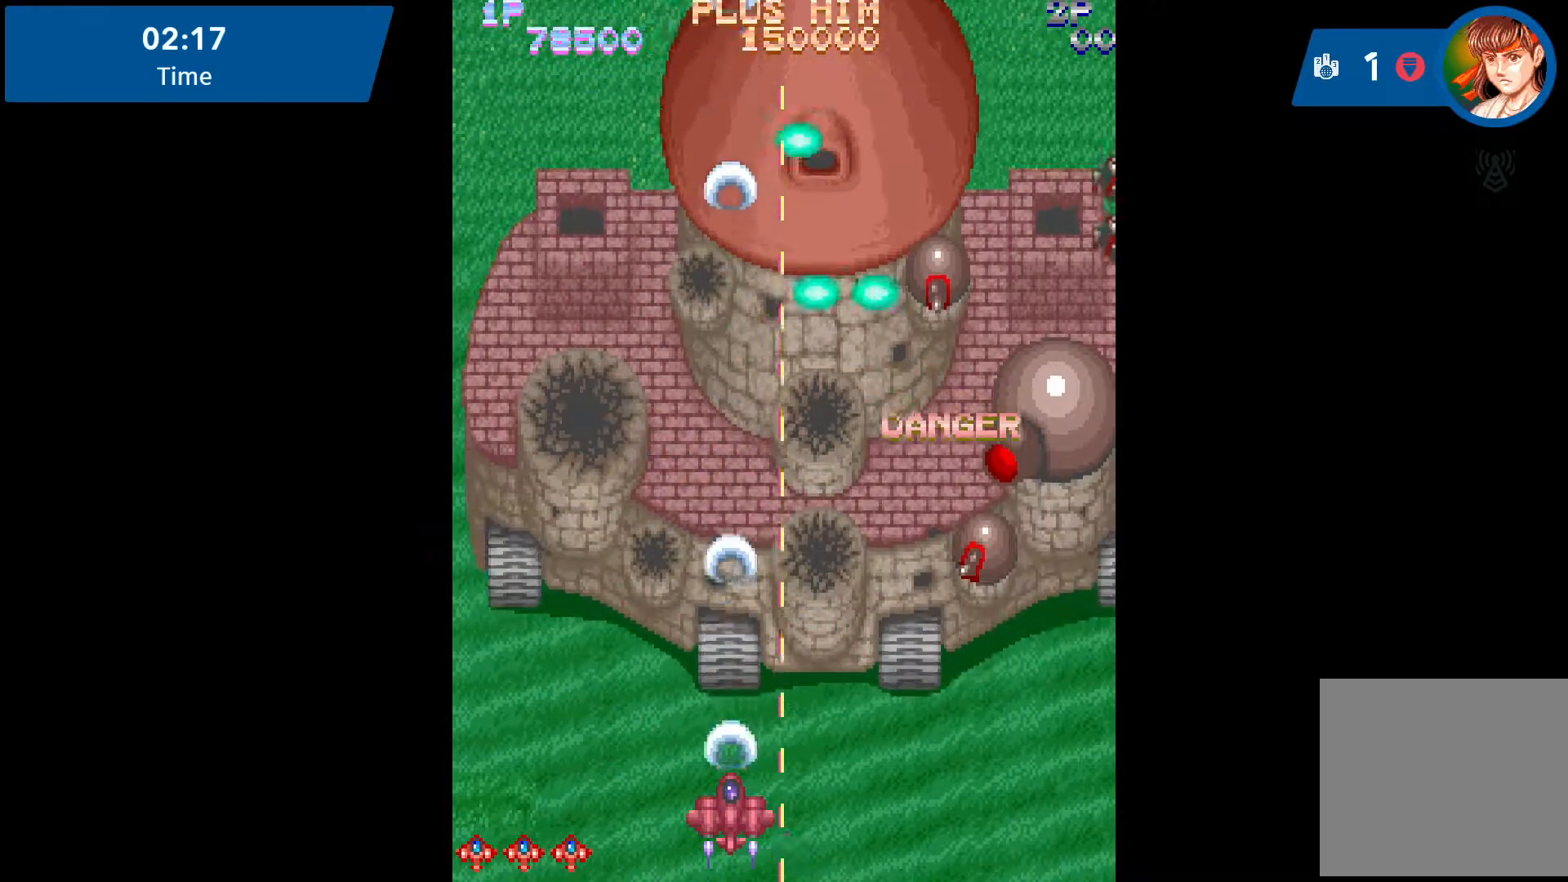
{"buttons": ["A", "DPAD_LEFT"], "events": [[117, "A", "down"], [167, "A", "up"], [283, "A", "down"], [333, "A", "up"], [467, "A", "down"], [467, "DPAD_LEFT", "down"]]}
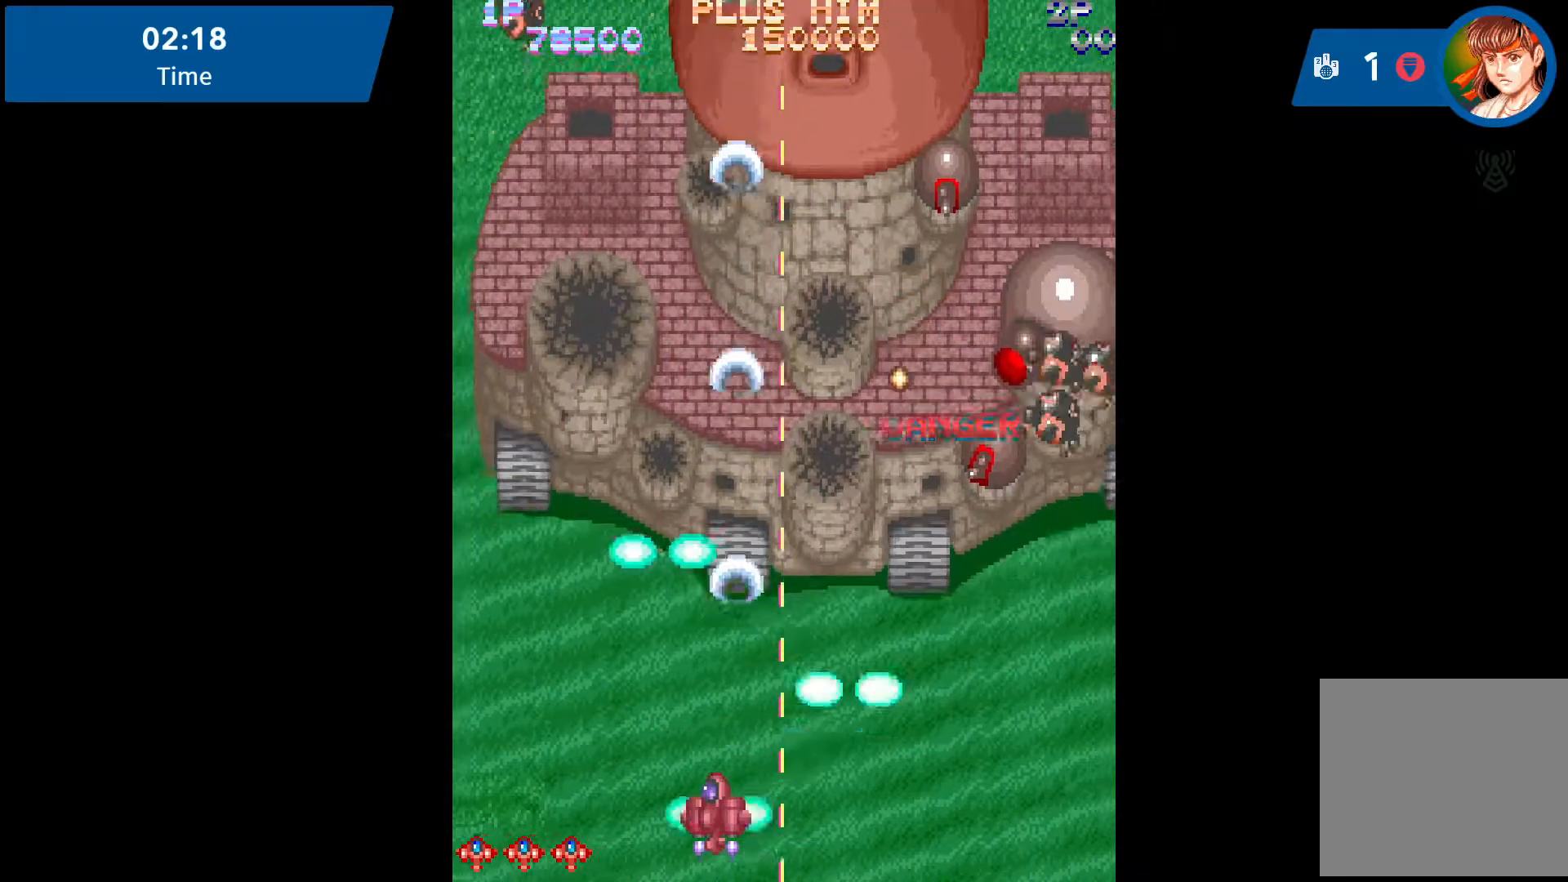
{"buttons": ["A", "DPAD_LEFT"], "events": [[17, "A", "up"], [167, "A", "down"], [200, "A", "up"], [333, "A", "down"], [367, "A", "up"], [400, "A", "down"]]}
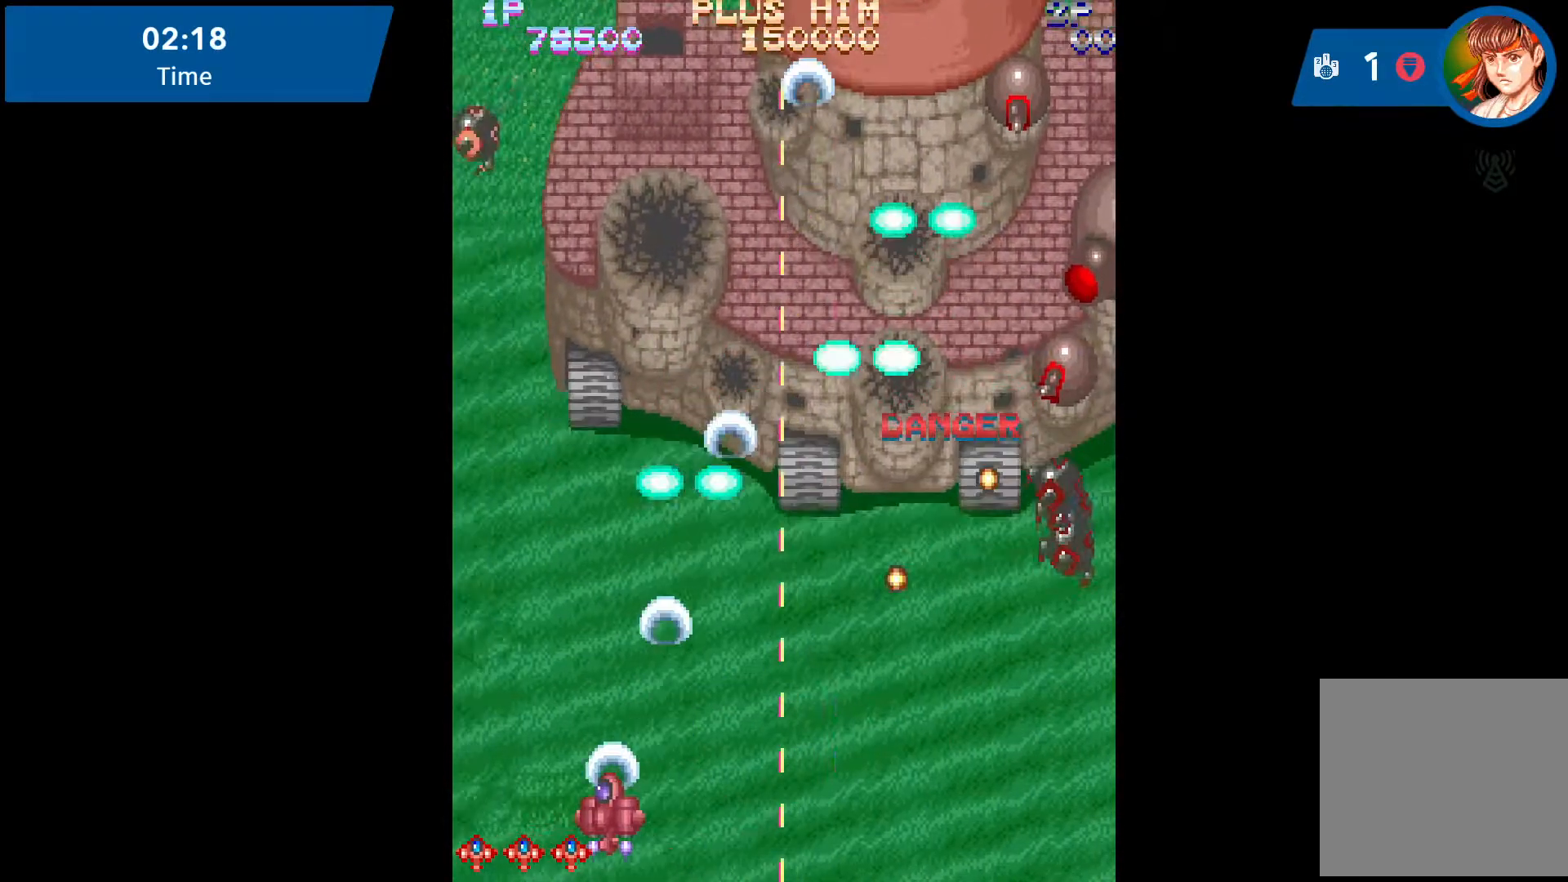
{"buttons": ["A", "DPAD_UP"], "events": [[33, "A", "up"], [67, "A", "down"], [300, "DPAD_UP", "down"], [433, "DPAD_LEFT", "up"]]}
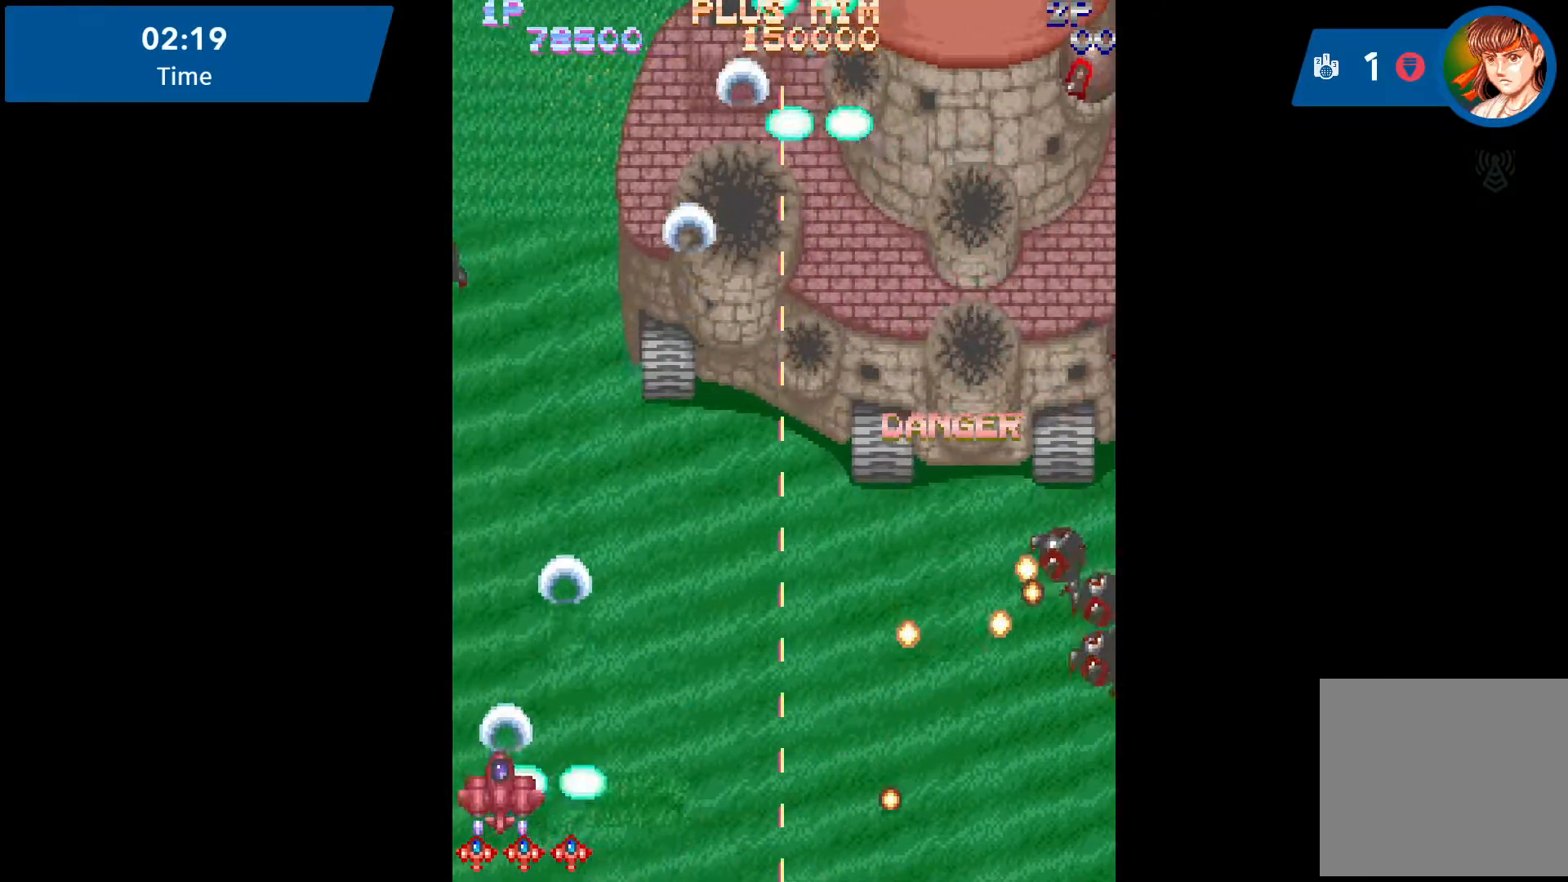
{"buttons": ["DPAD_UP", "DPAD_RIGHT"], "events": [[50, "A", "up"], [117, "A", "down"], [150, "A", "up"], [300, "A", "down"], [300, "DPAD_RIGHT", "down"], [333, "A", "up"]]}
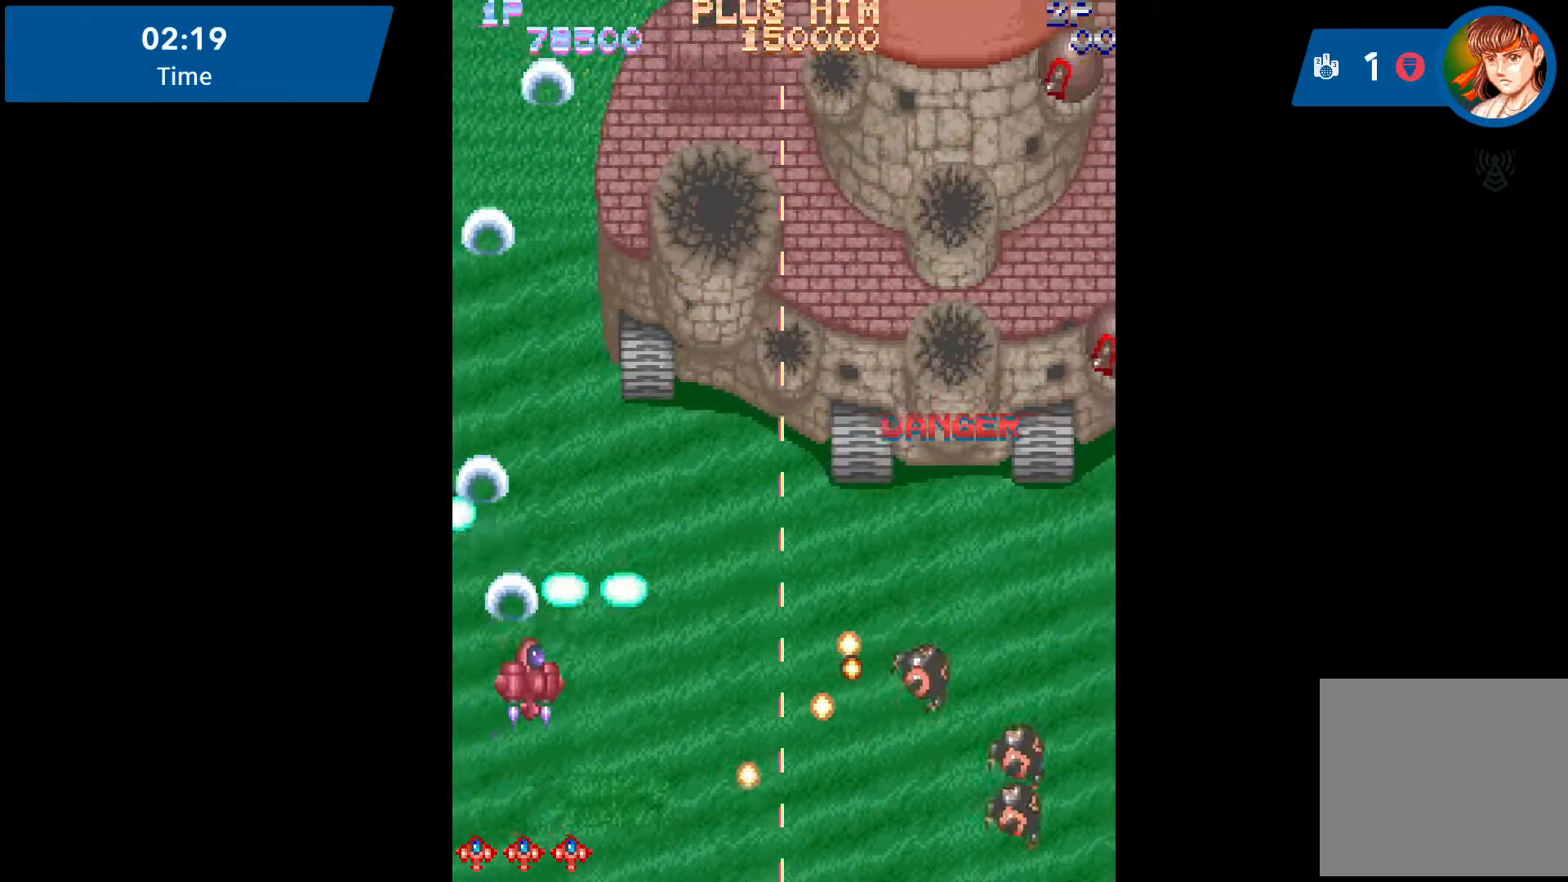
{"buttons": ["DPAD_UP", "DPAD_RIGHT"], "events": [[33, "A", "down"], [500, "A", "up"]]}
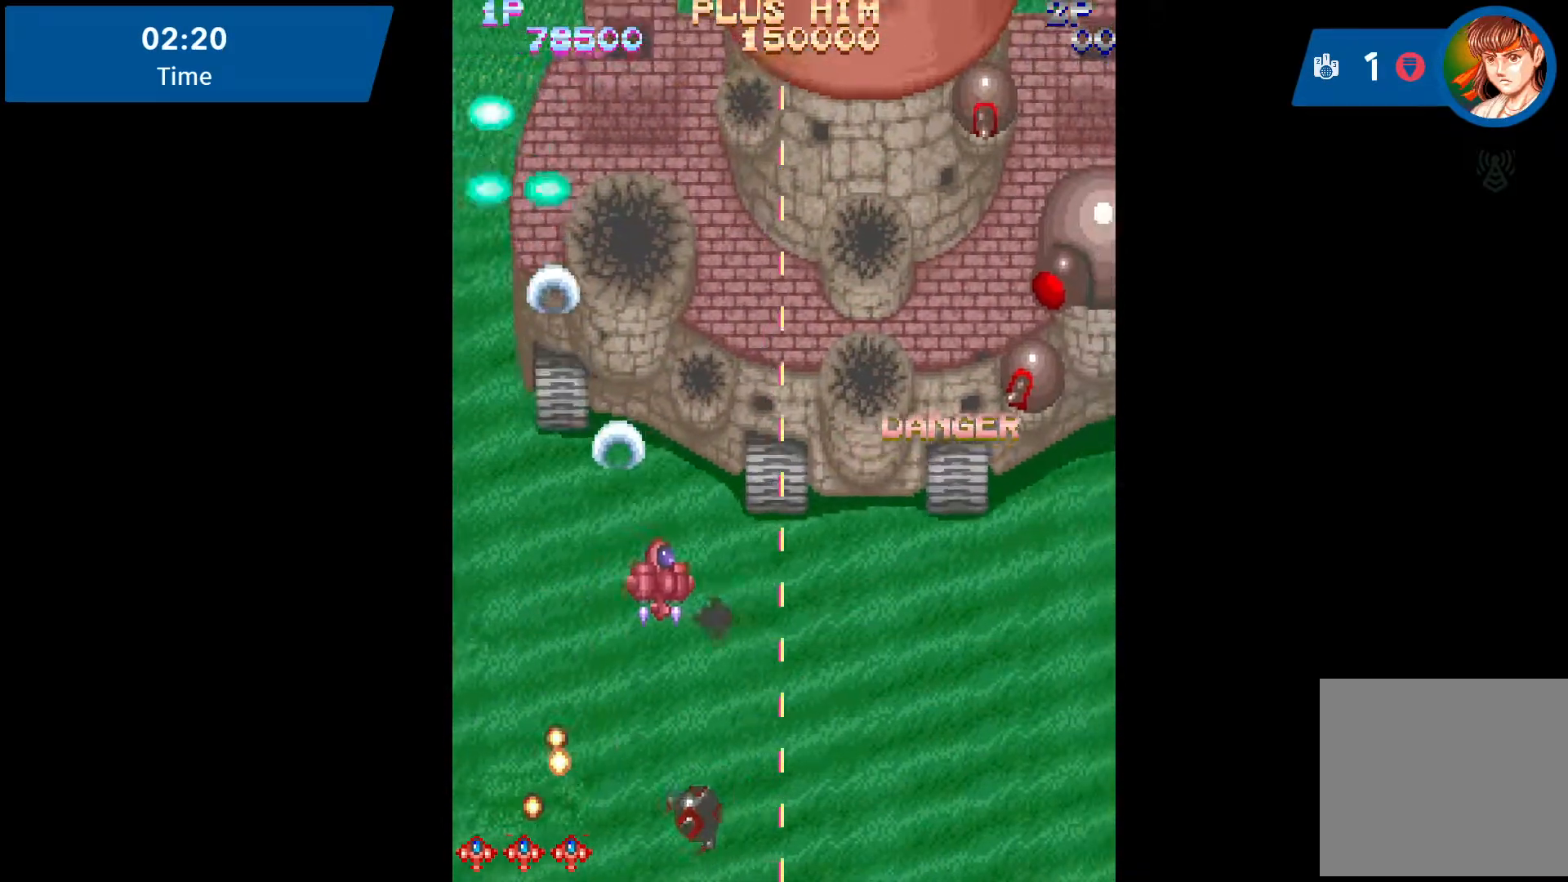
{"buttons": ["A", "DPAD_UP", "DPAD_LEFT"], "events": [[67, "A", "down"], [83, "A", "up"], [233, "A", "down"], [233, "DPAD_RIGHT", "up"], [250, "A", "up"], [250, "DPAD_LEFT", "down"], [467, "A", "down"]]}
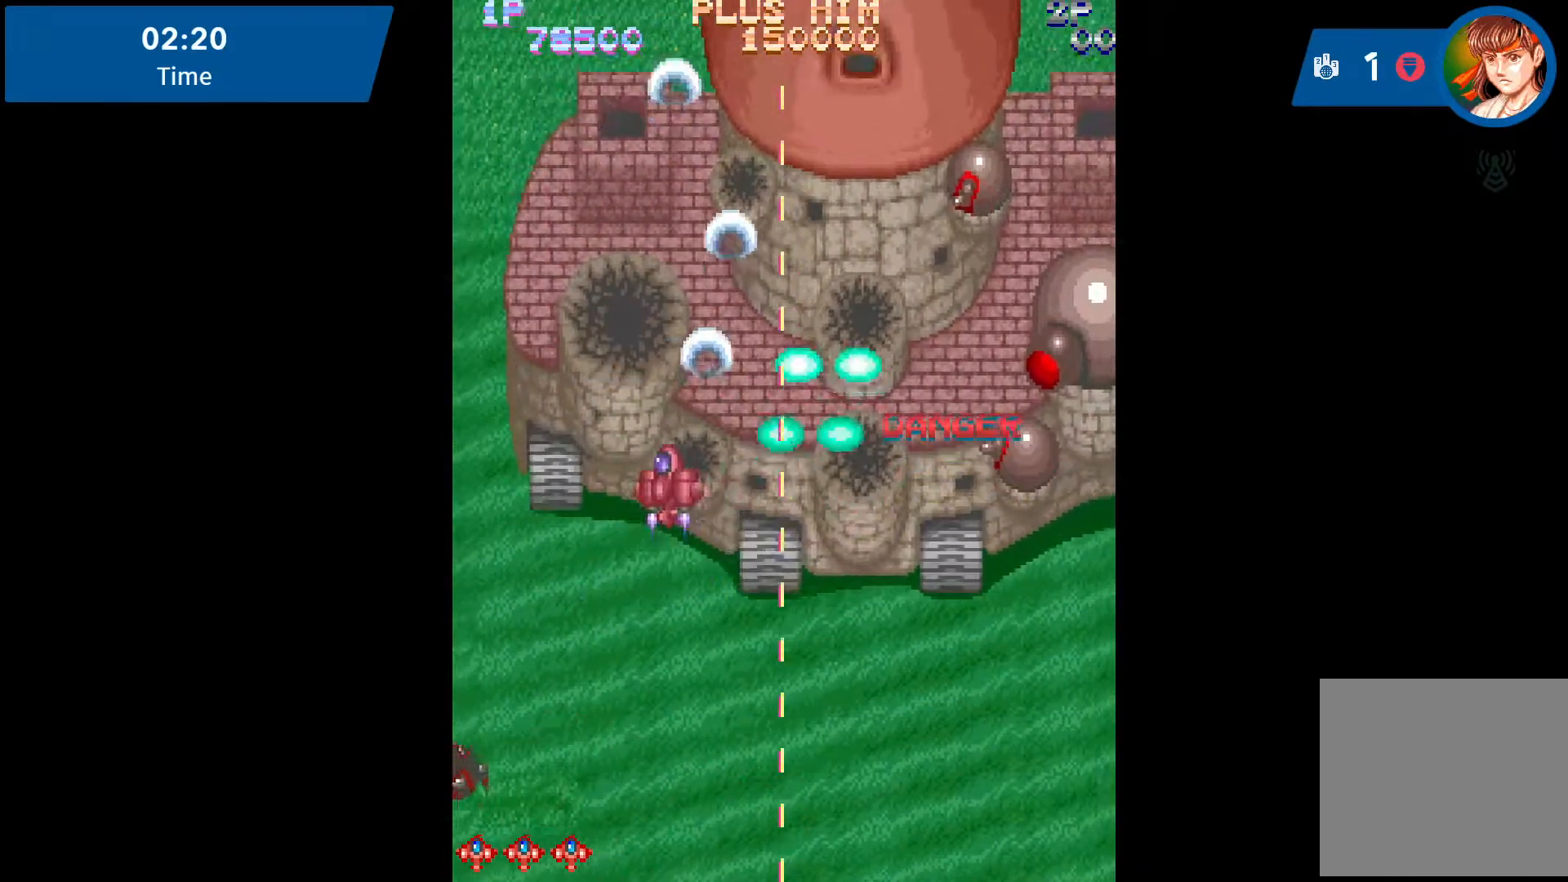
{"buttons": ["A", "DPAD_DOWN", "DPAD_LEFT"], "events": [[100, "A", "up"], [267, "DPAD_UP", "up"], [300, "A", "down"], [433, "A", "up"], [433, "DPAD_DOWN", "down"], [450, "A", "down"]]}
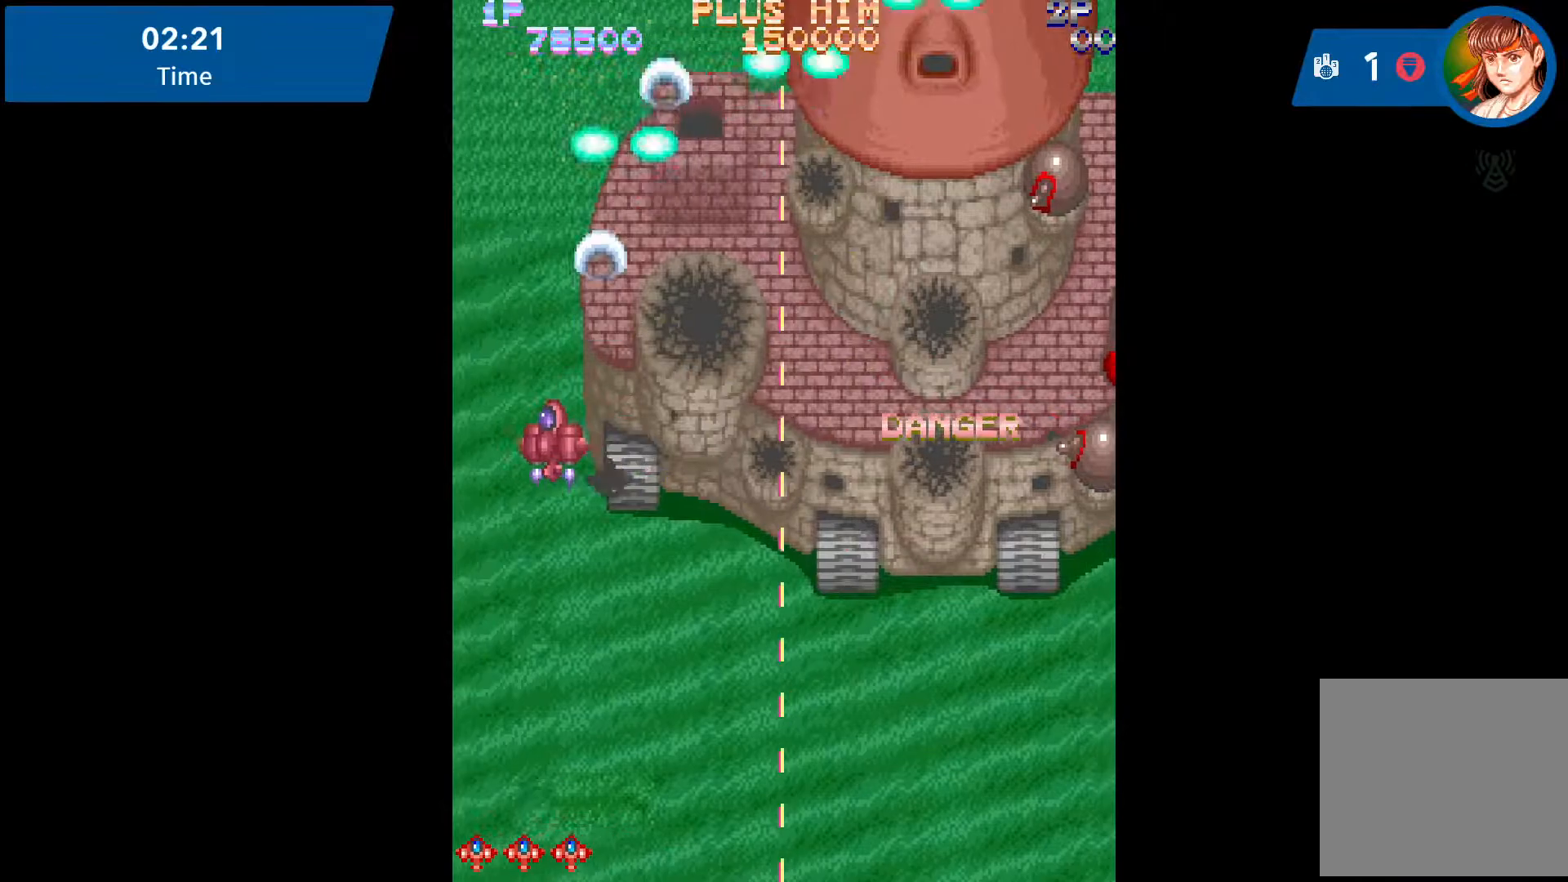
{"buttons": ["DPAD_DOWN", "DPAD_RIGHT"], "events": [[50, "A", "up"], [133, "A", "down"], [133, "DPAD_LEFT", "up"], [250, "A", "up"], [250, "DPAD_RIGHT", "down"], [317, "A", "down"], [500, "A", "up"]]}
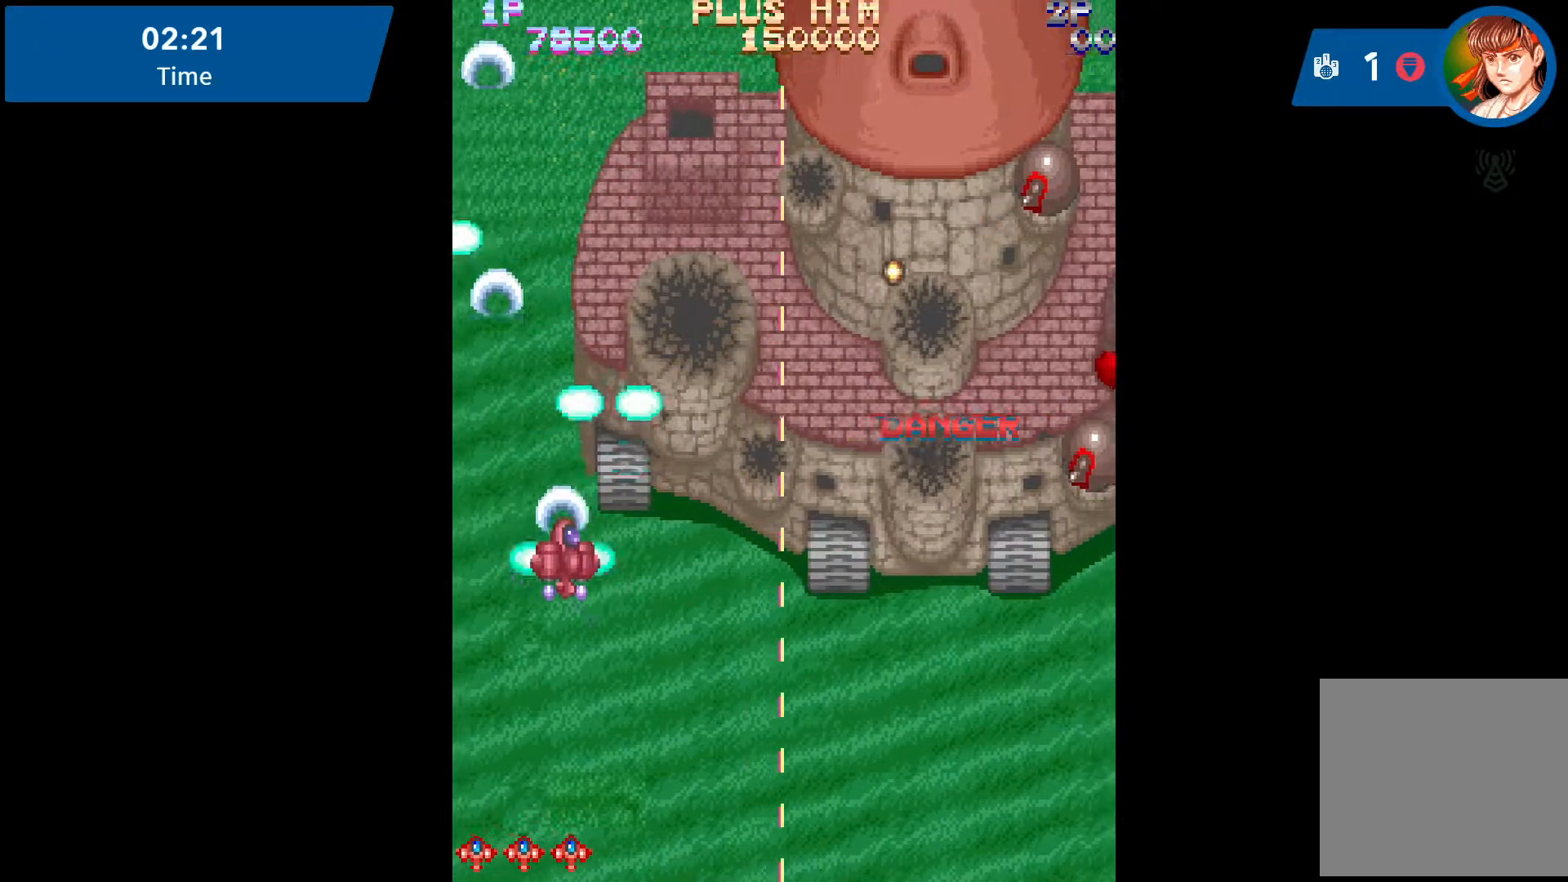
{"buttons": ["DPAD_DOWN", "DPAD_RIGHT"], "events": [[183, "A", "down"], [267, "A", "up"], [283, "A", "down"], [383, "A", "up"]]}
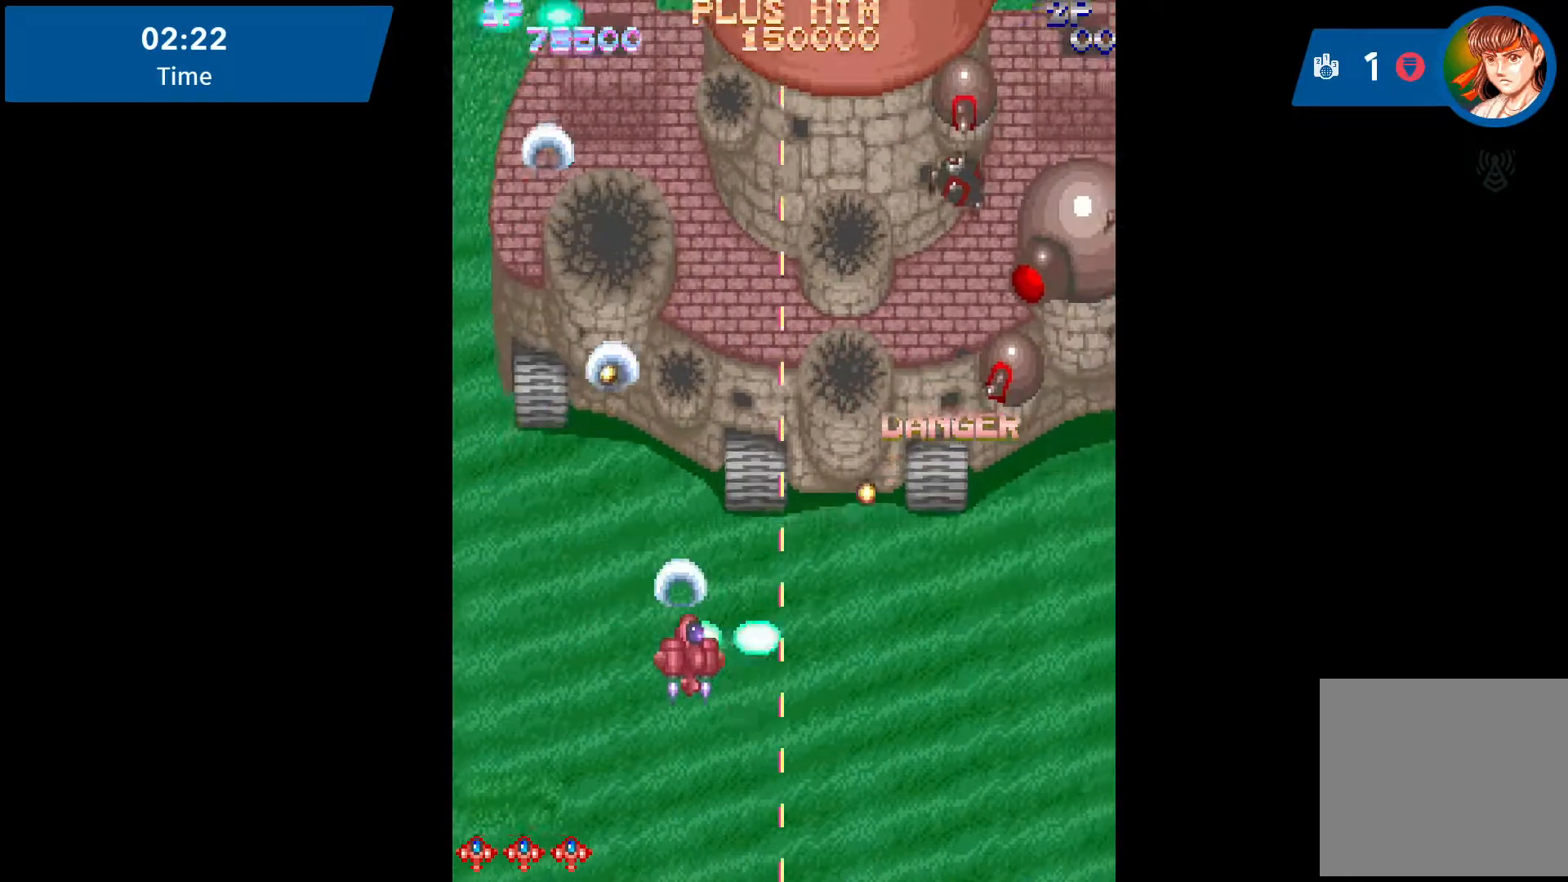
{"buttons": ["A", "DPAD_DOWN"], "events": [[17, "A", "down"], [17, "DPAD_RIGHT", "up"], [50, "A", "up"], [250, "A", "down"]]}
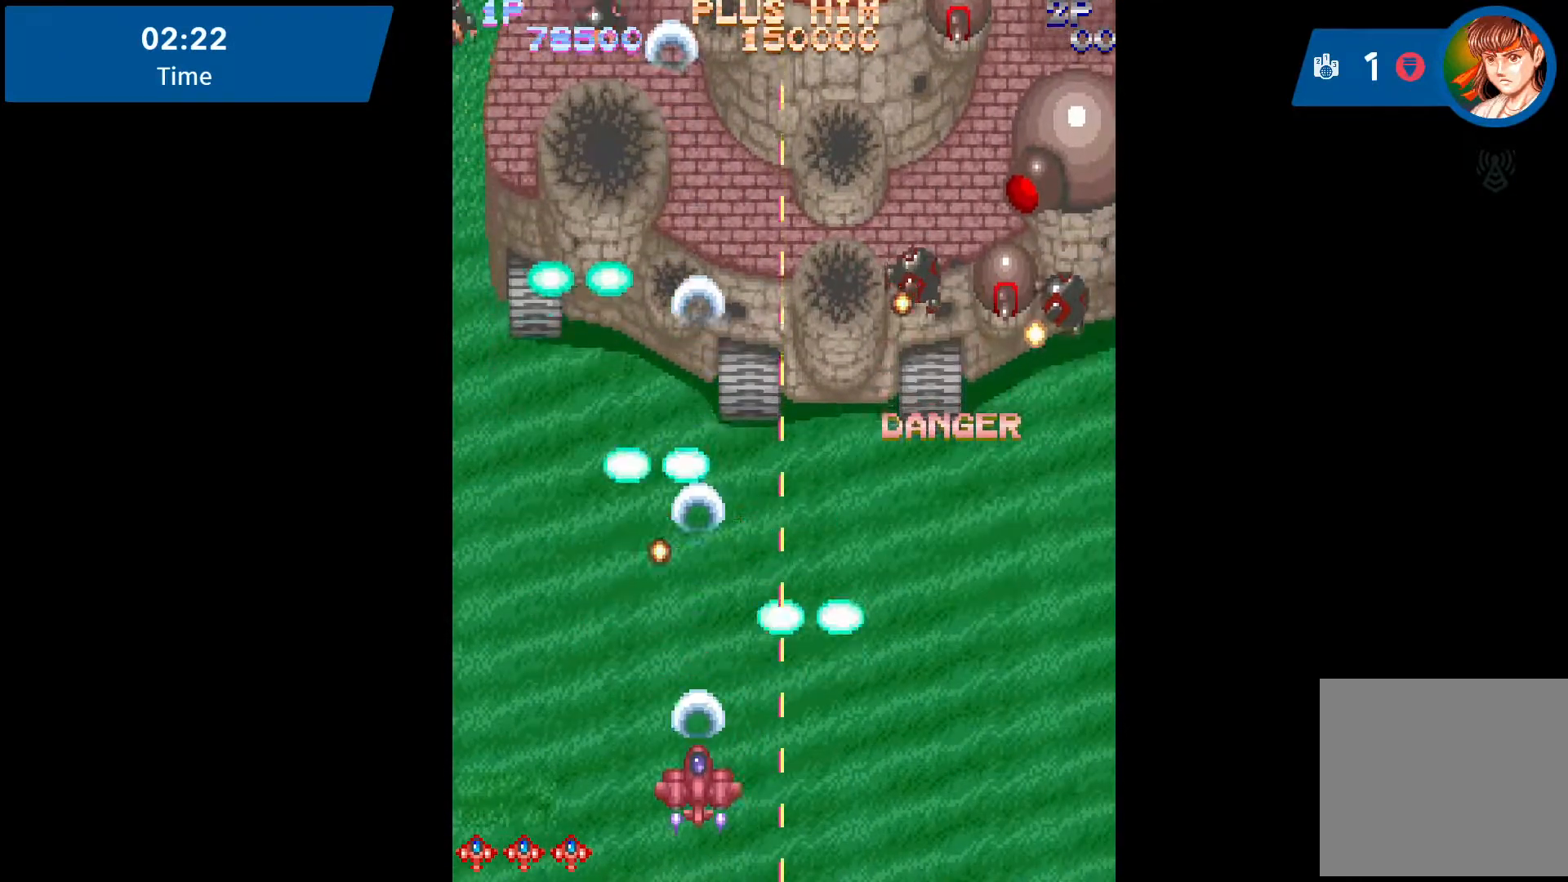
{"buttons": ["A", "DPAD_LEFT"], "events": [[100, "DPAD_RIGHT", "down"], [233, "A", "up"], [233, "DPAD_RIGHT", "up"], [317, "A", "down"], [317, "DPAD_DOWN", "up"], [483, "DPAD_LEFT", "down"]]}
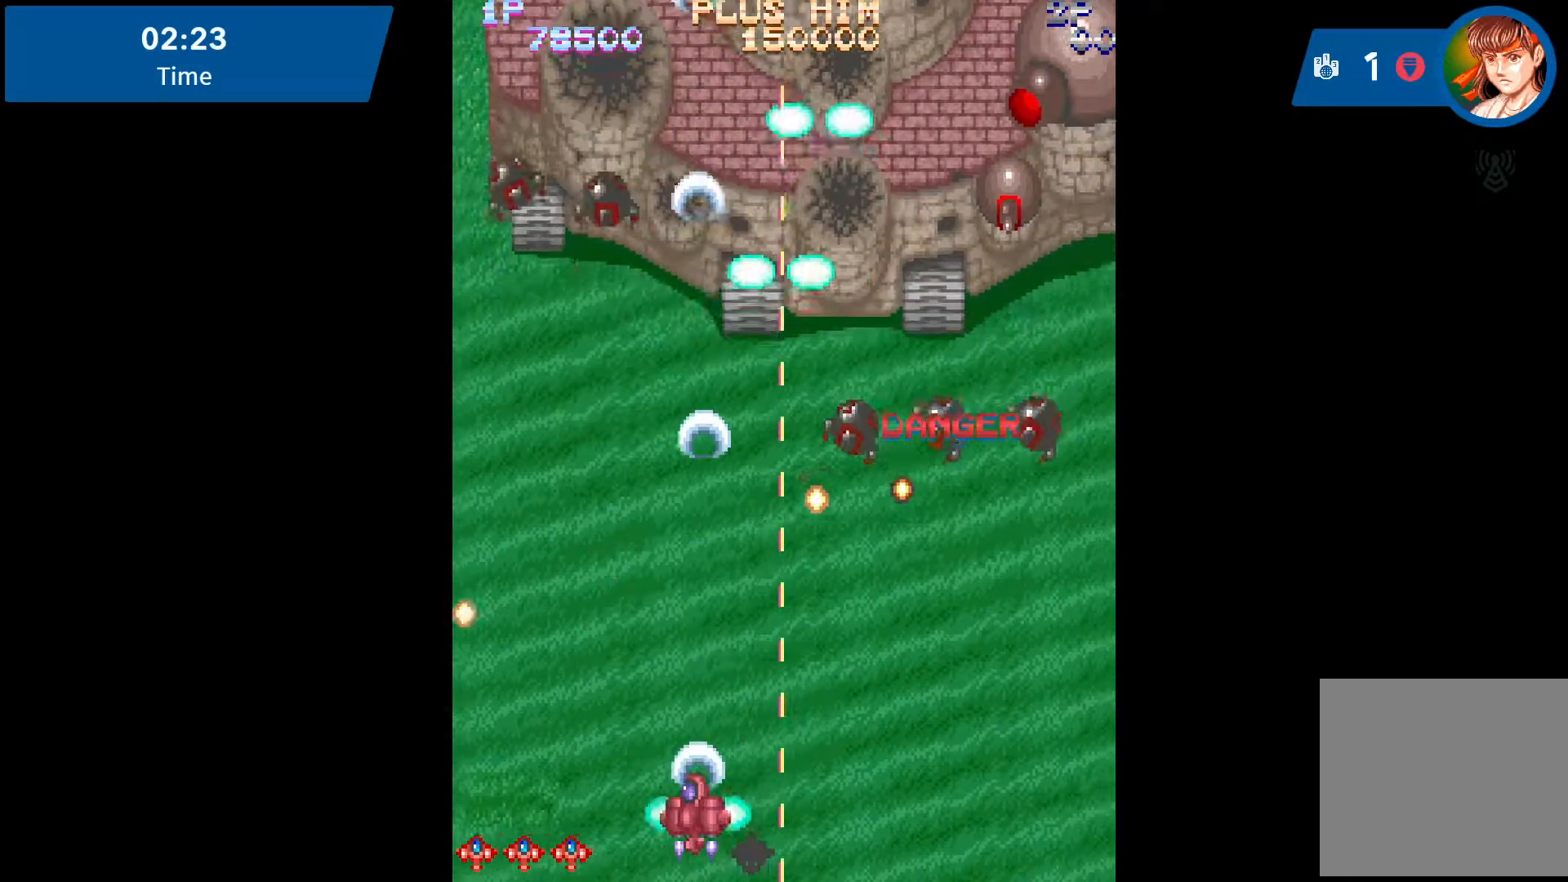
{"buttons": ["A"], "events": [[17, "A", "up"], [400, "A", "down"], [417, "DPAD_LEFT", "up"]]}
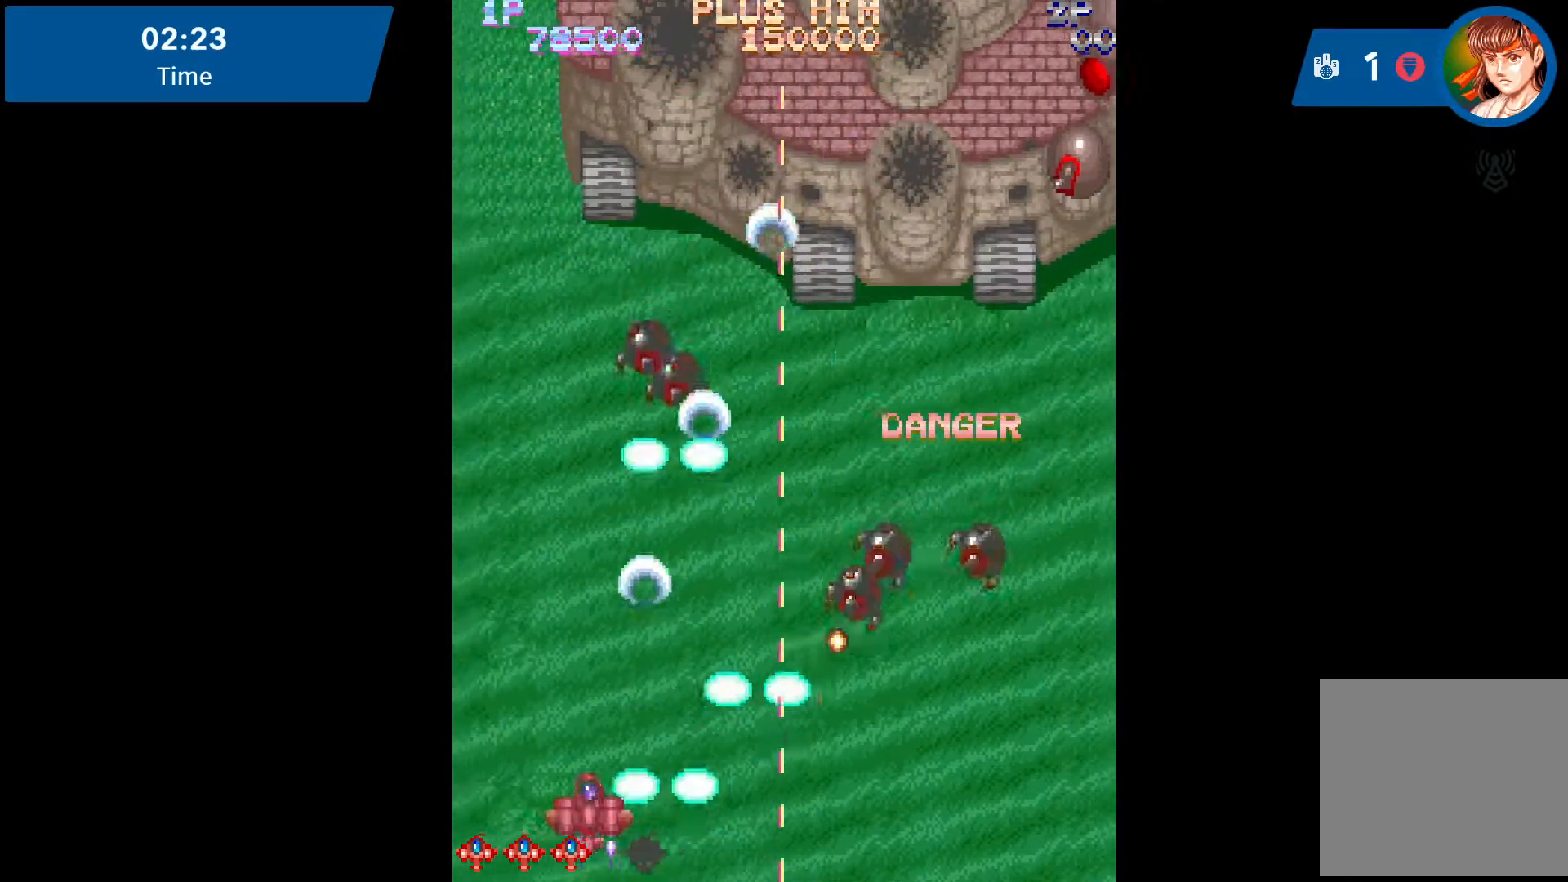
{"buttons": ["DPAD_UP"], "events": [[100, "DPAD_LEFT", "down"], [100, "DPAD_UP", "down"], [217, "A", "up"], [267, "A", "down"], [417, "DPAD_LEFT", "up"], [500, "A", "up"]]}
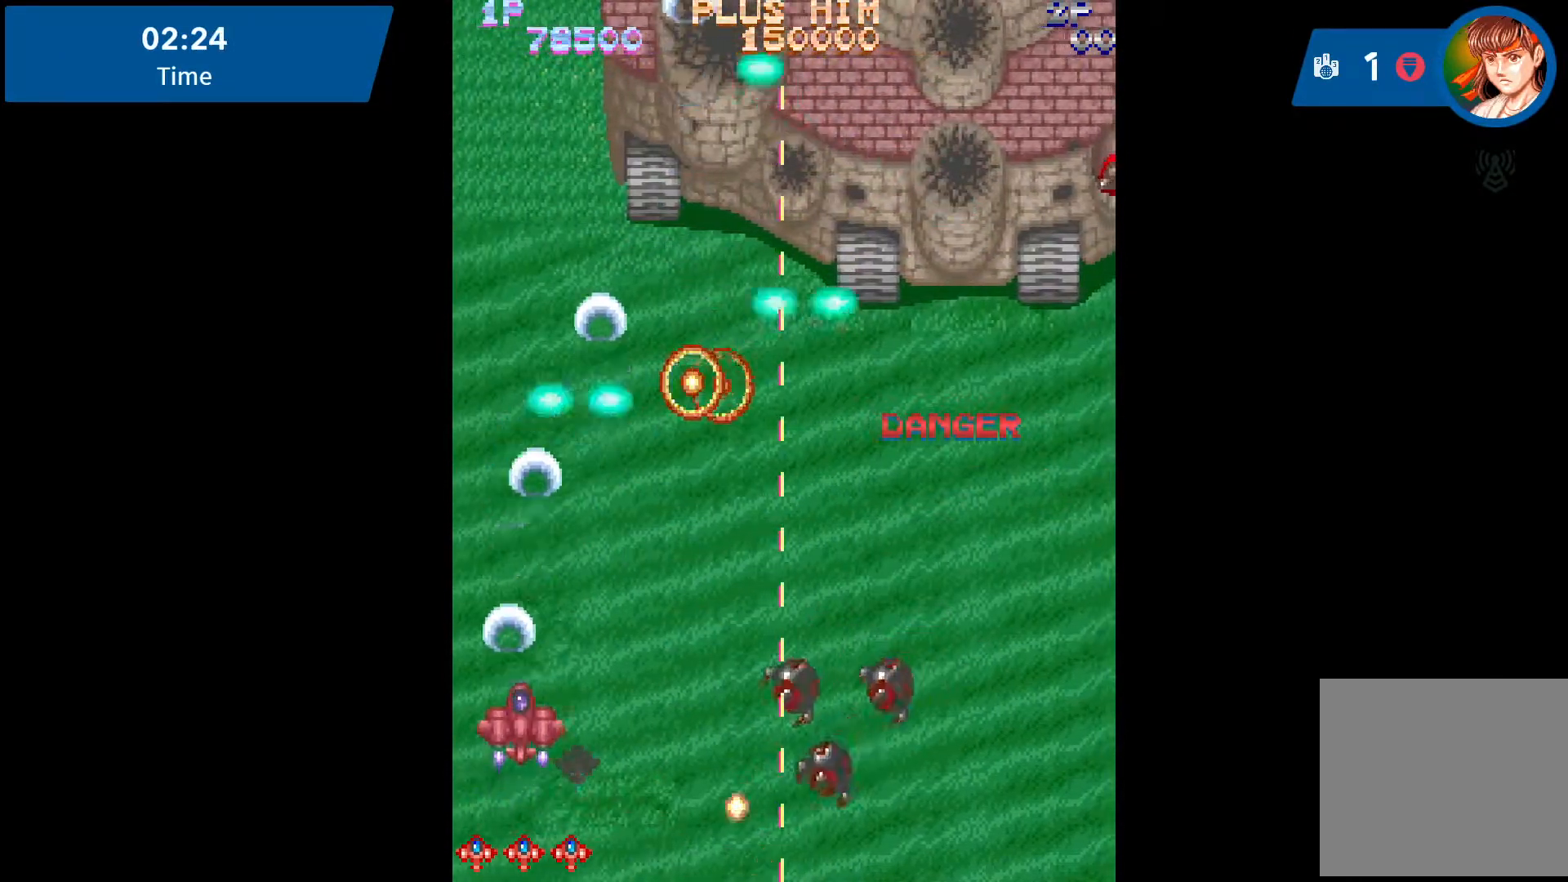
{"buttons": ["DPAD_UP", "DPAD_RIGHT"], "events": [[117, "A", "down"], [117, "DPAD_RIGHT", "down"], [150, "A", "up"], [300, "A", "down"], [317, "A", "up"]]}
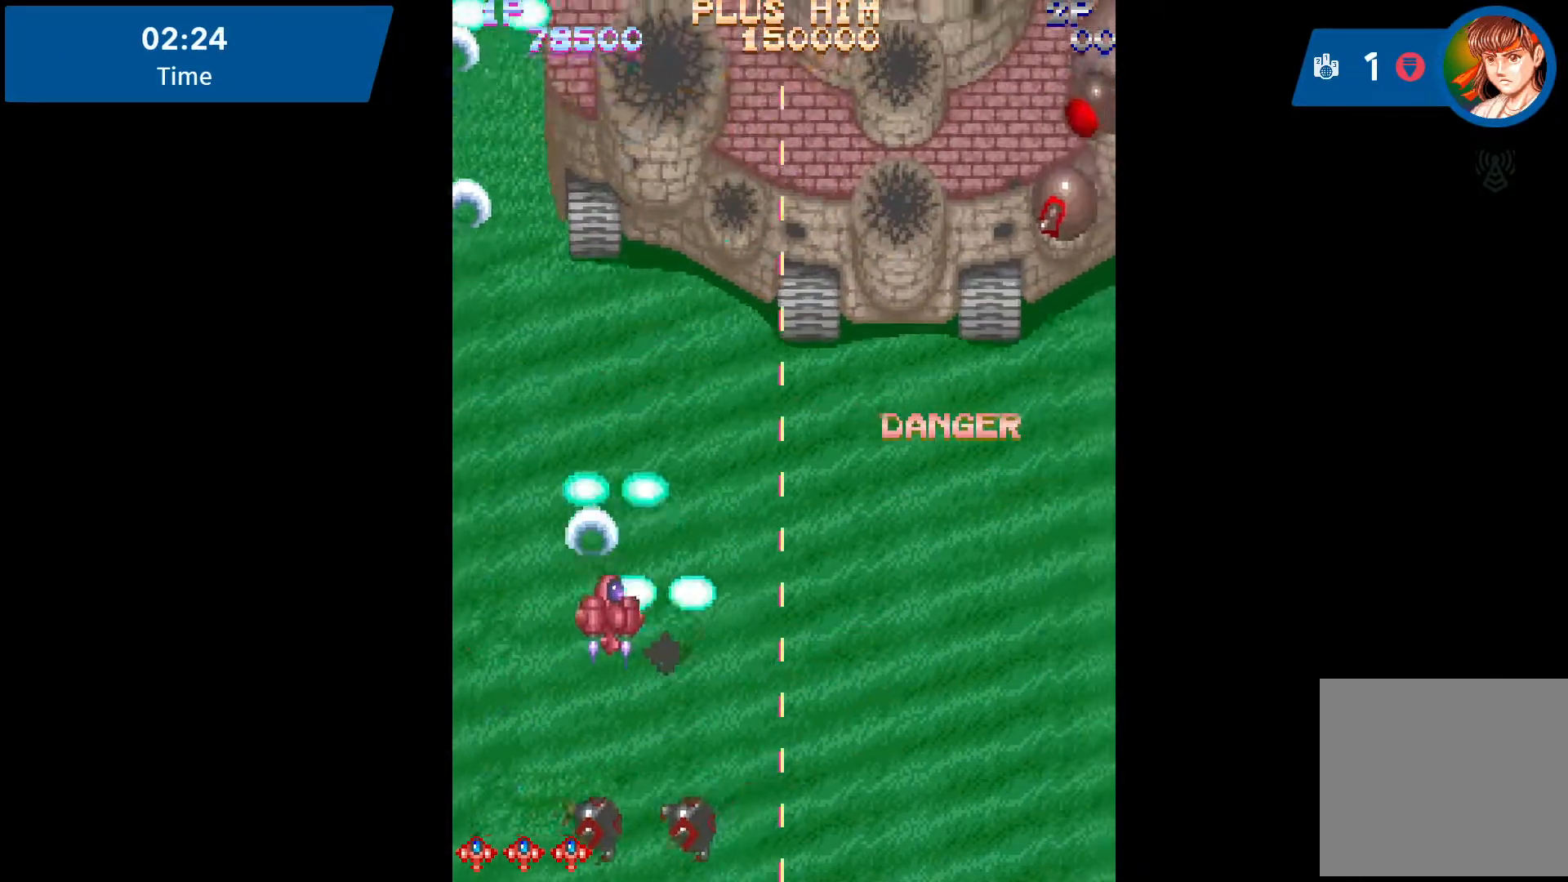
{"buttons": ["DPAD_DOWN"], "events": [[67, "A", "down"], [67, "DPAD_UP", "up"], [150, "A", "up"], [317, "DPAD_DOWN", "down"], [483, "DPAD_RIGHT", "up"]]}
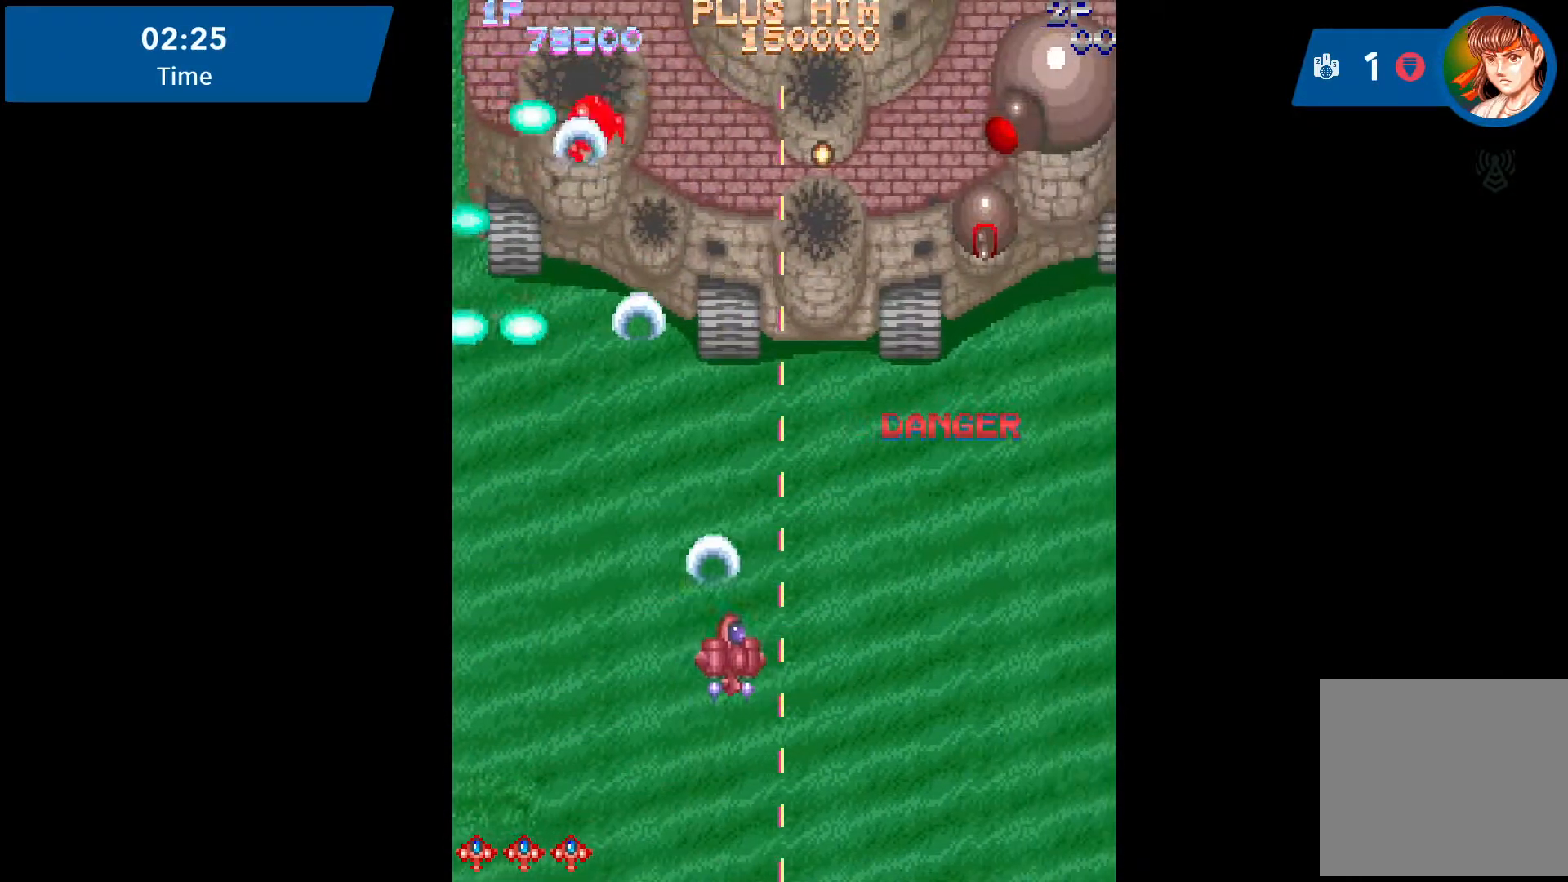
{"buttons": ["DPAD_DOWN"], "events": [[133, "A", "down"], [167, "A", "up"]]}